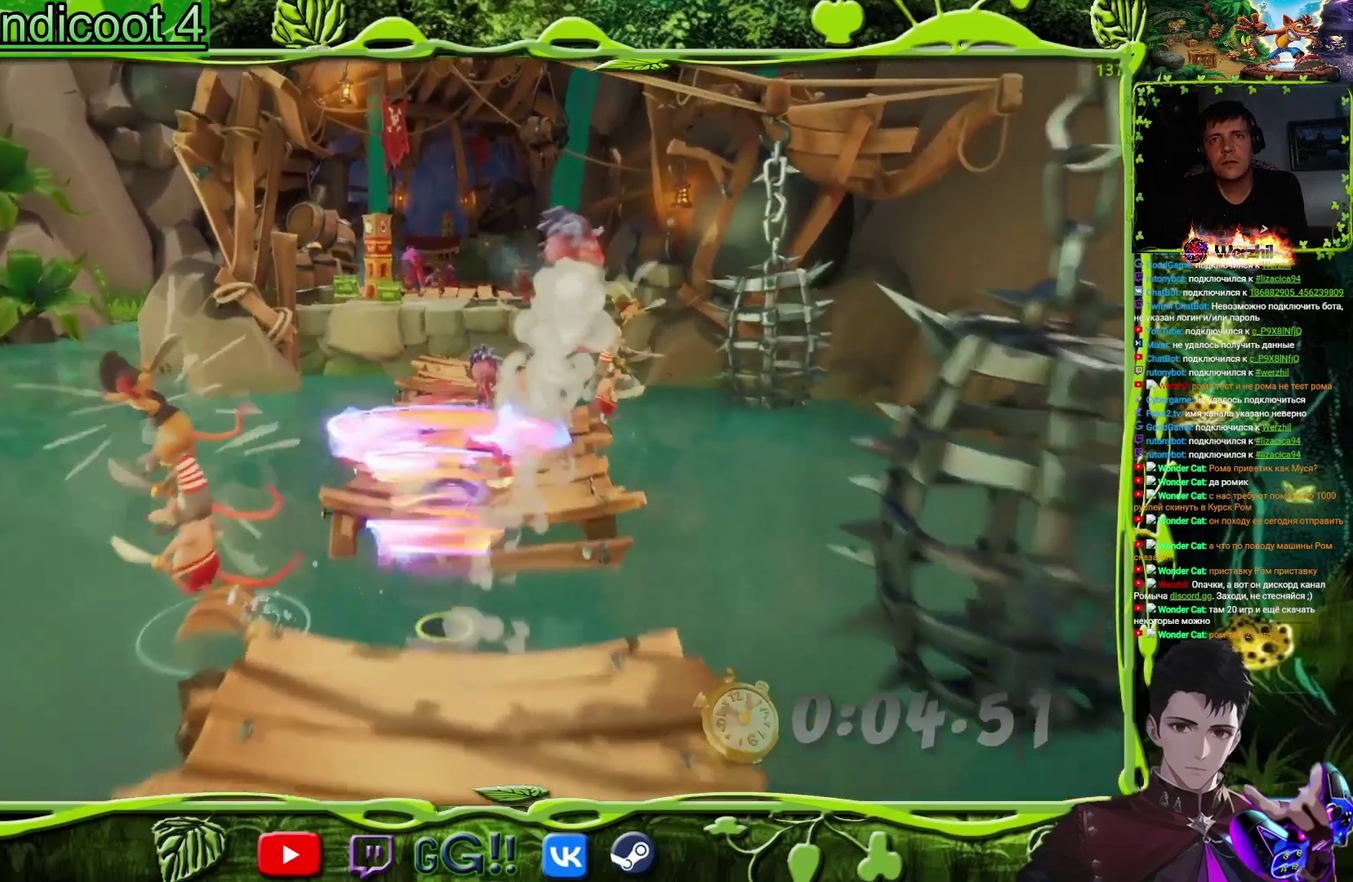
Gameplay with a controller (PlayStation layout); each line is a JSON object with the inputs held at the frame after it. "events" lists button and stick changes between this image and that frame as [ms after this image, input, new state], when the widget could be followed in between. Not read: L1 L3 R1 R3 left_stick right_stick.
{"buttons": ["DPAD_UP"], "events": [[67, "SQUARE", "up"], [351, "SQUARE", "down"], [484, "SQUARE", "up"]]}
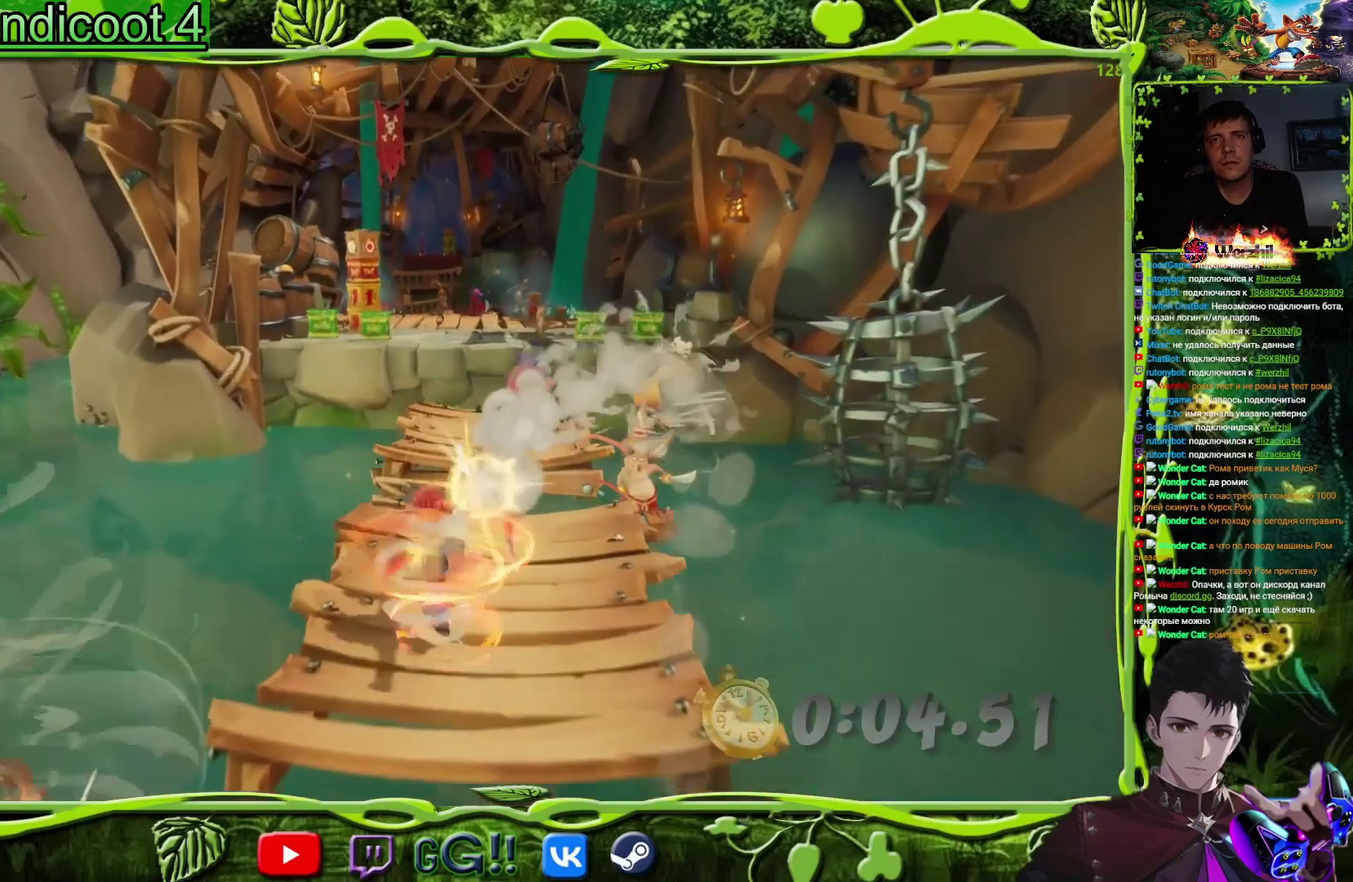
{"buttons": ["CROSS", "DPAD_UP"], "events": [[217, "SQUARE", "down"], [350, "SQUARE", "up"], [467, "CROSS", "down"]]}
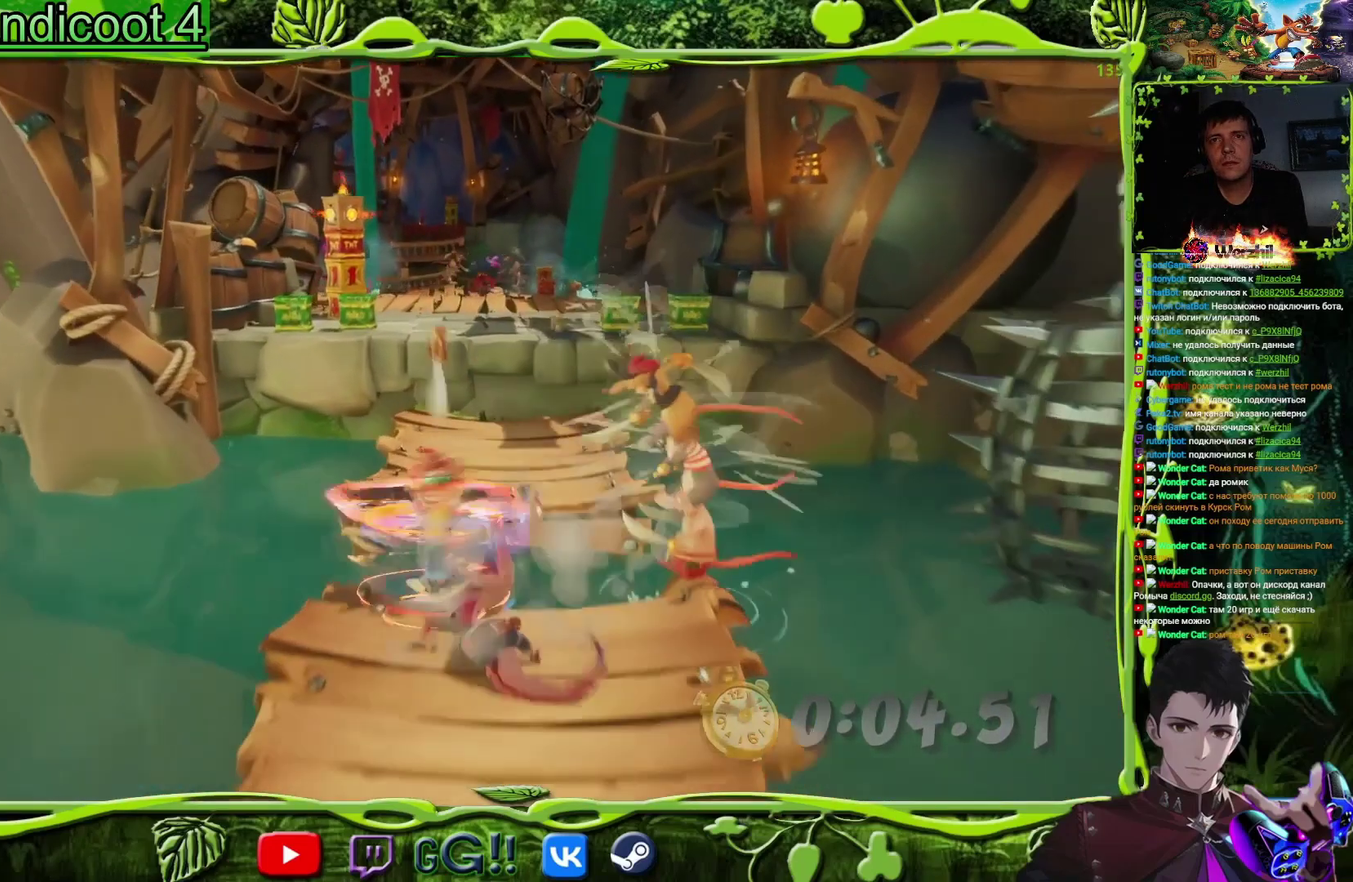
{"buttons": ["DPAD_UP"], "events": [[84, "SQUARE", "down"], [117, "CROSS", "up"], [184, "SQUARE", "up"]]}
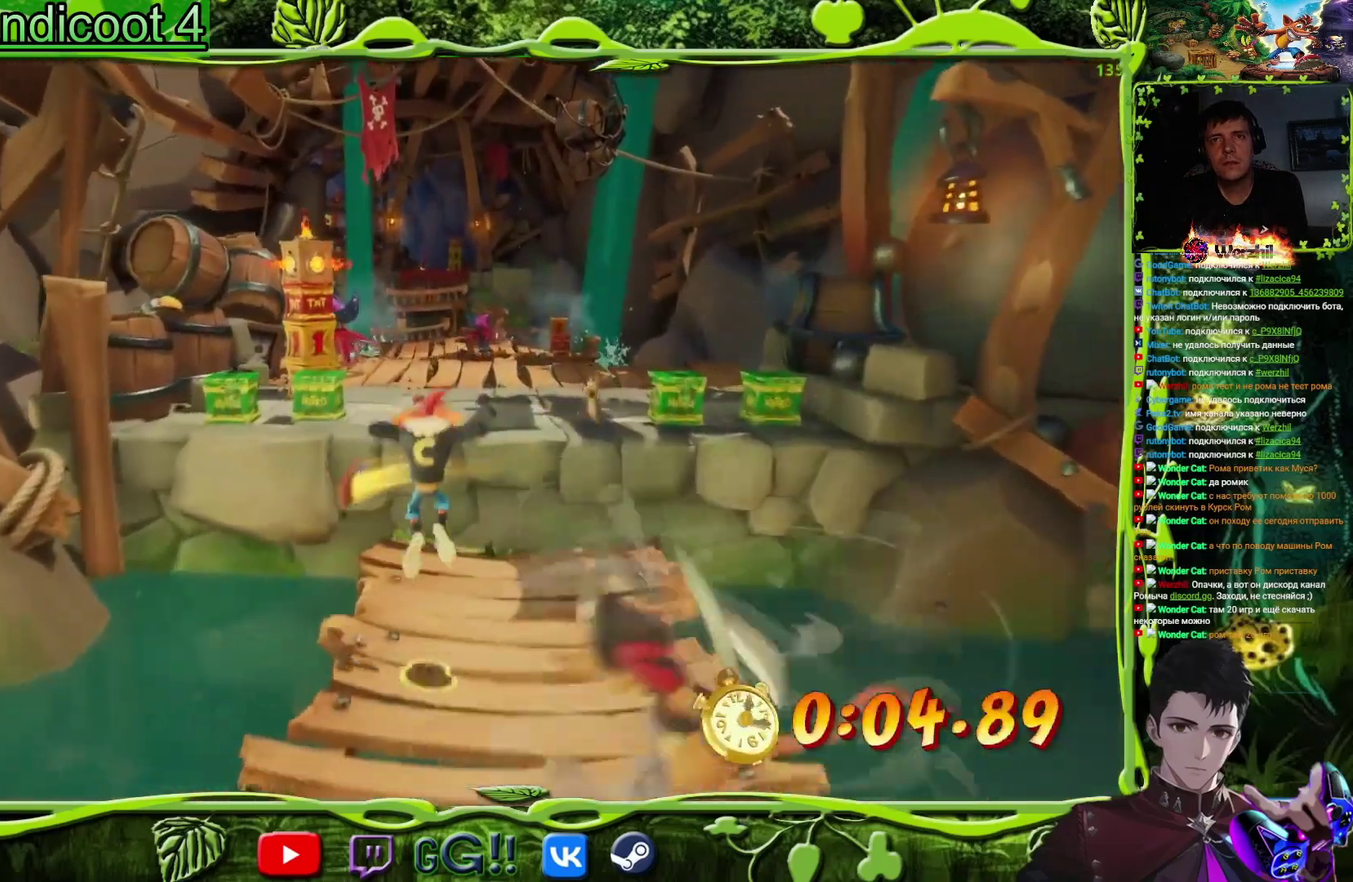
{"buttons": ["CROSS", "DPAD_UP"], "events": [[217, "CROSS", "down"]]}
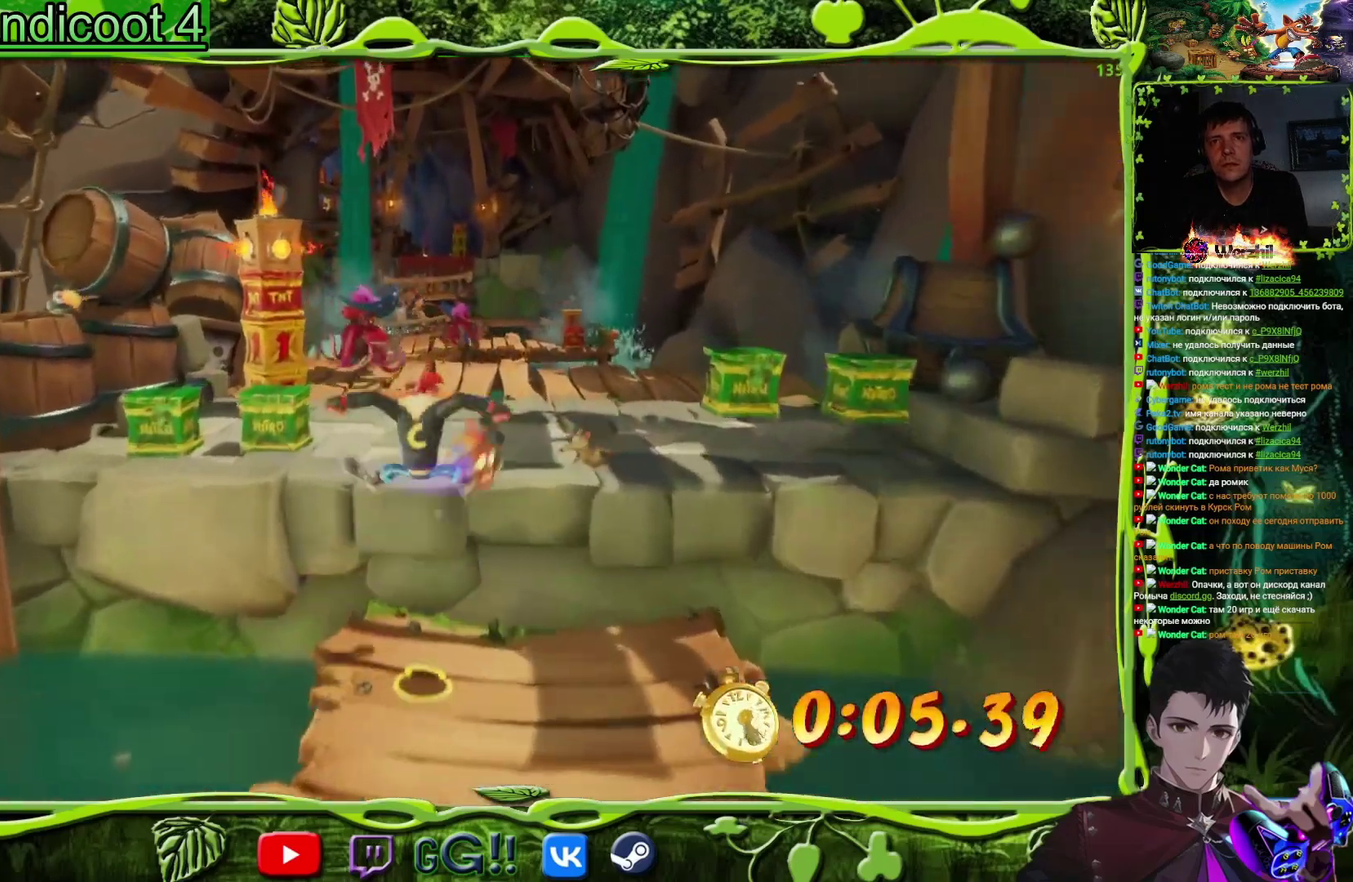
{"buttons": ["DPAD_UP"], "events": [[134, "CROSS", "up"], [217, "SQUARE", "down"], [334, "SQUARE", "up"]]}
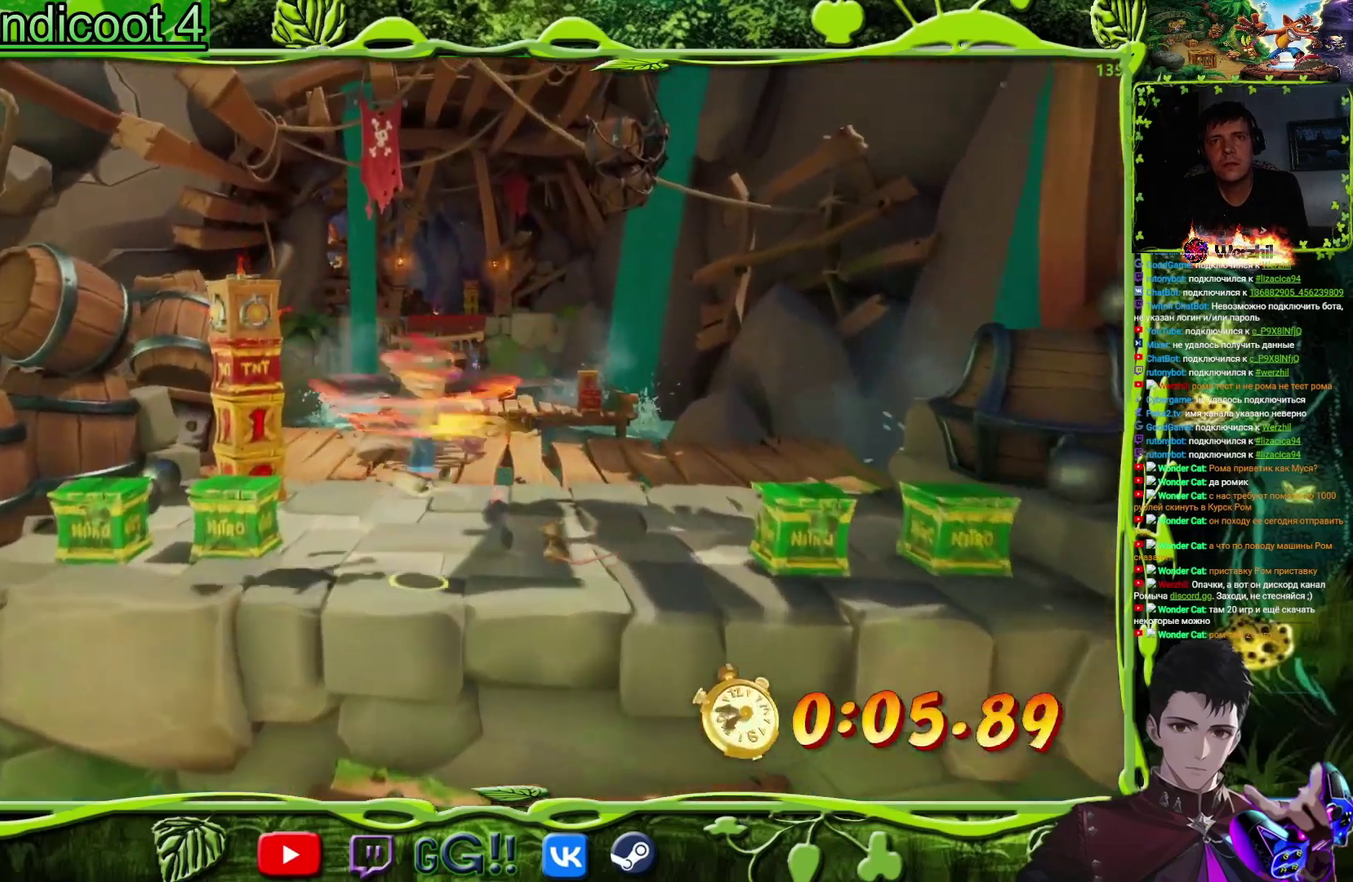
{"buttons": ["SQUARE", "DPAD_UP", "DPAD_LEFT"], "events": [[83, "SQUARE", "down"], [200, "DPAD_LEFT", "down"], [200, "SQUARE", "up"], [400, "SQUARE", "down"]]}
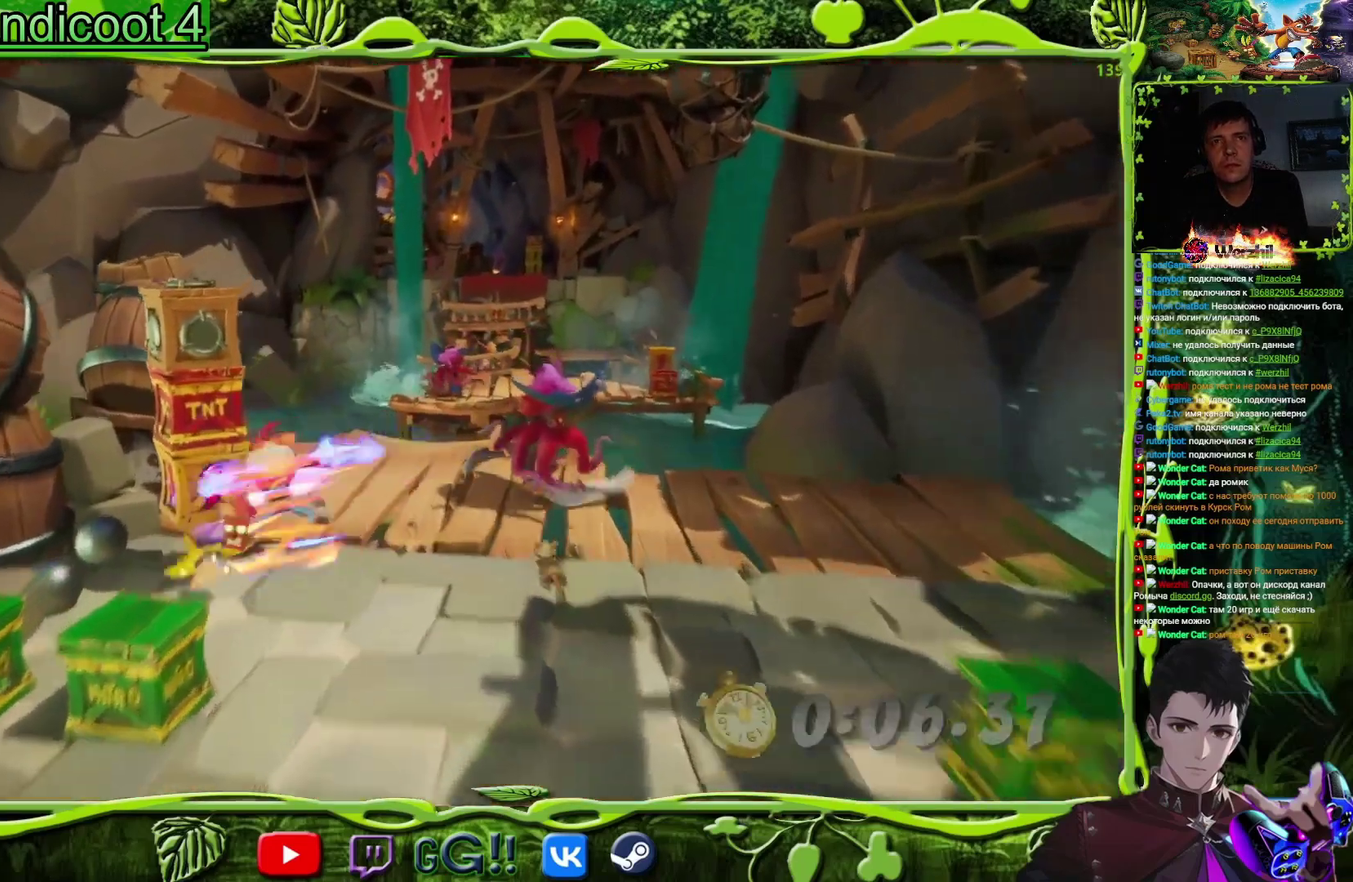
{"buttons": ["DPAD_UP"], "events": [[34, "DPAD_LEFT", "up"], [34, "DPAD_RIGHT", "down"], [34, "SQUARE", "up"], [284, "DPAD_RIGHT", "up"]]}
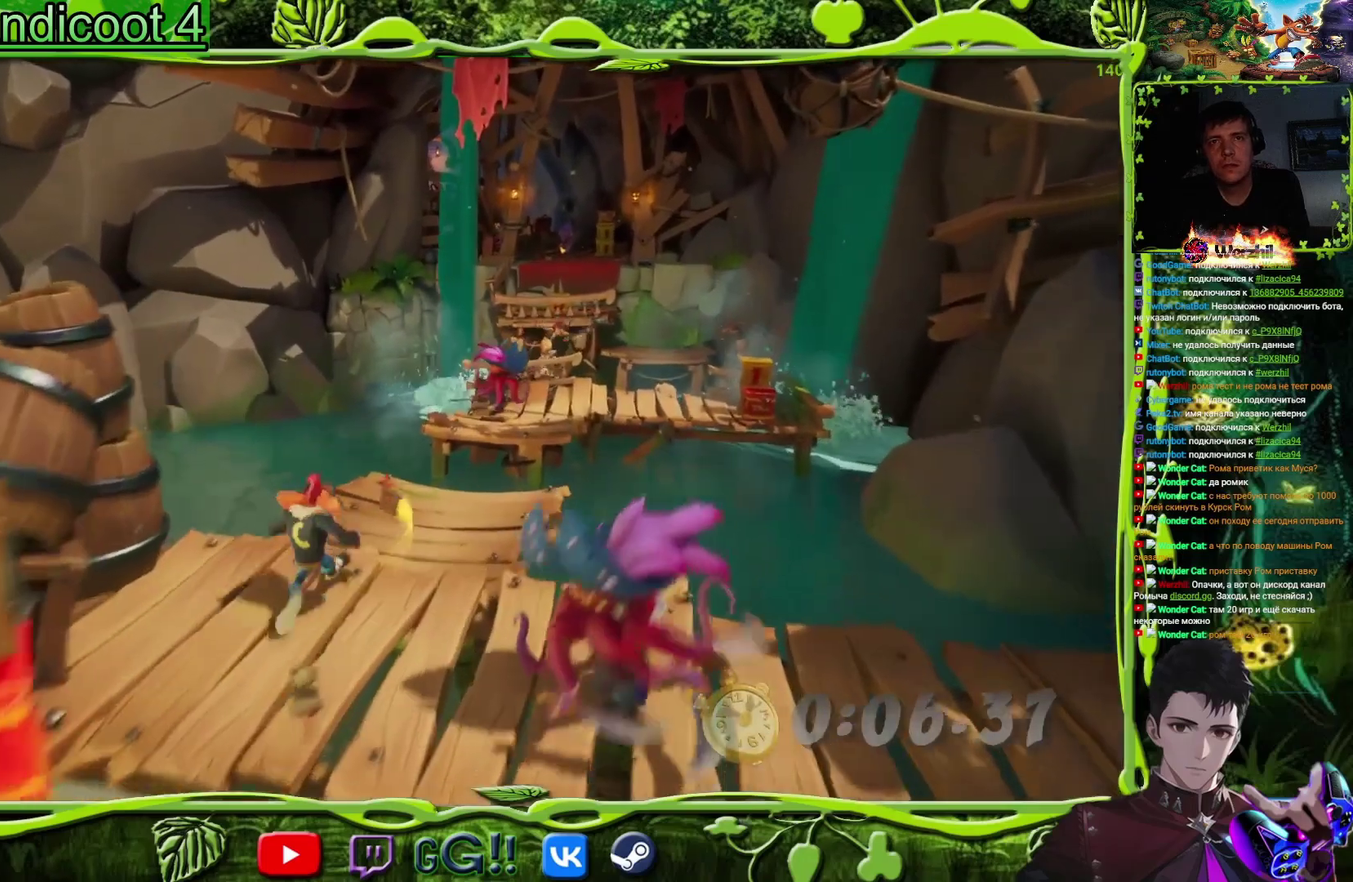
{"buttons": ["DPAD_UP", "DPAD_RIGHT"], "events": [[83, "DPAD_RIGHT", "down"], [83, "SQUARE", "down"], [150, "SQUARE", "up"]]}
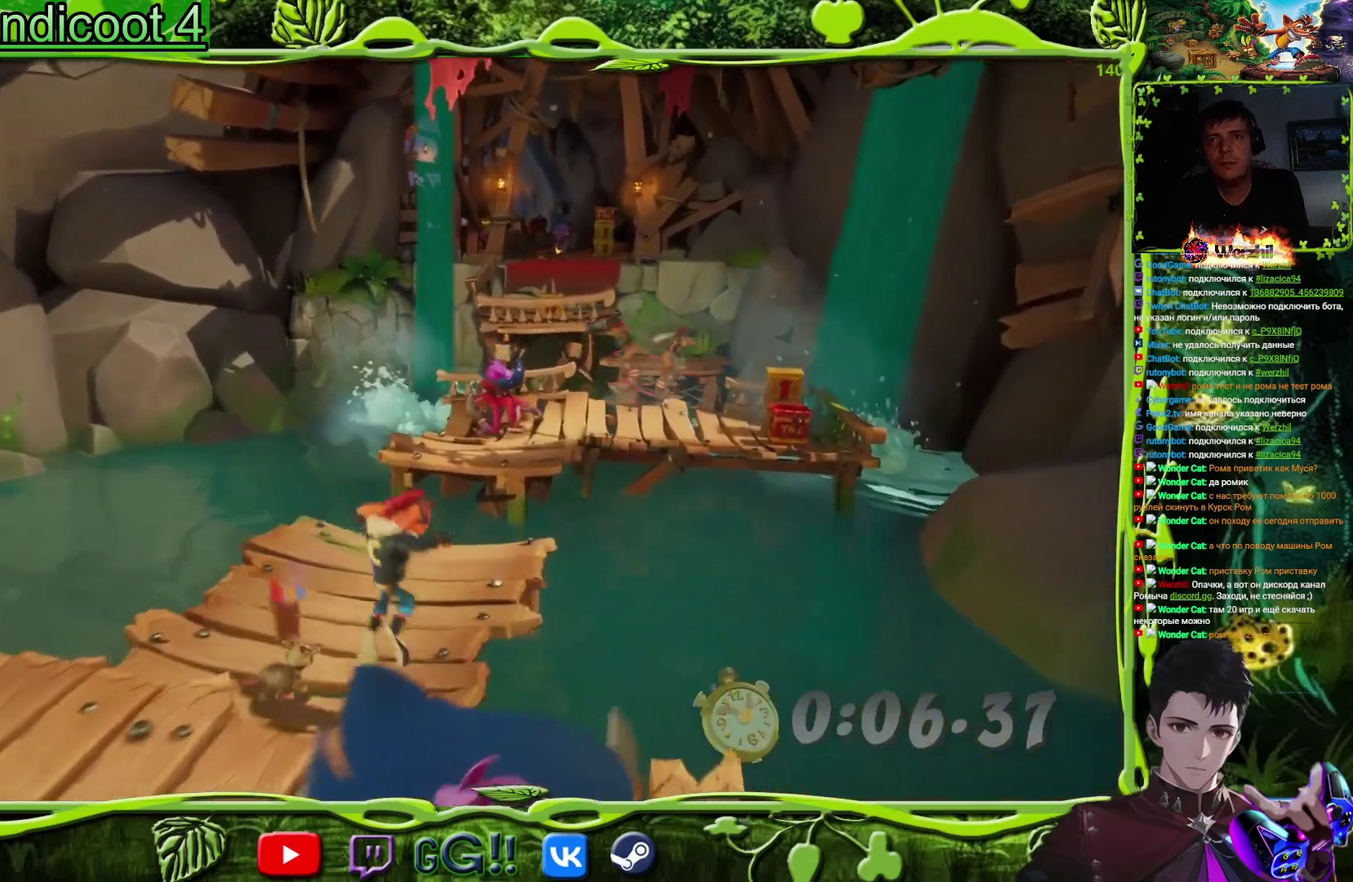
{"buttons": ["DPAD_UP"], "events": [[34, "CROSS", "down"], [67, "DPAD_RIGHT", "up"], [284, "CROSS", "up"]]}
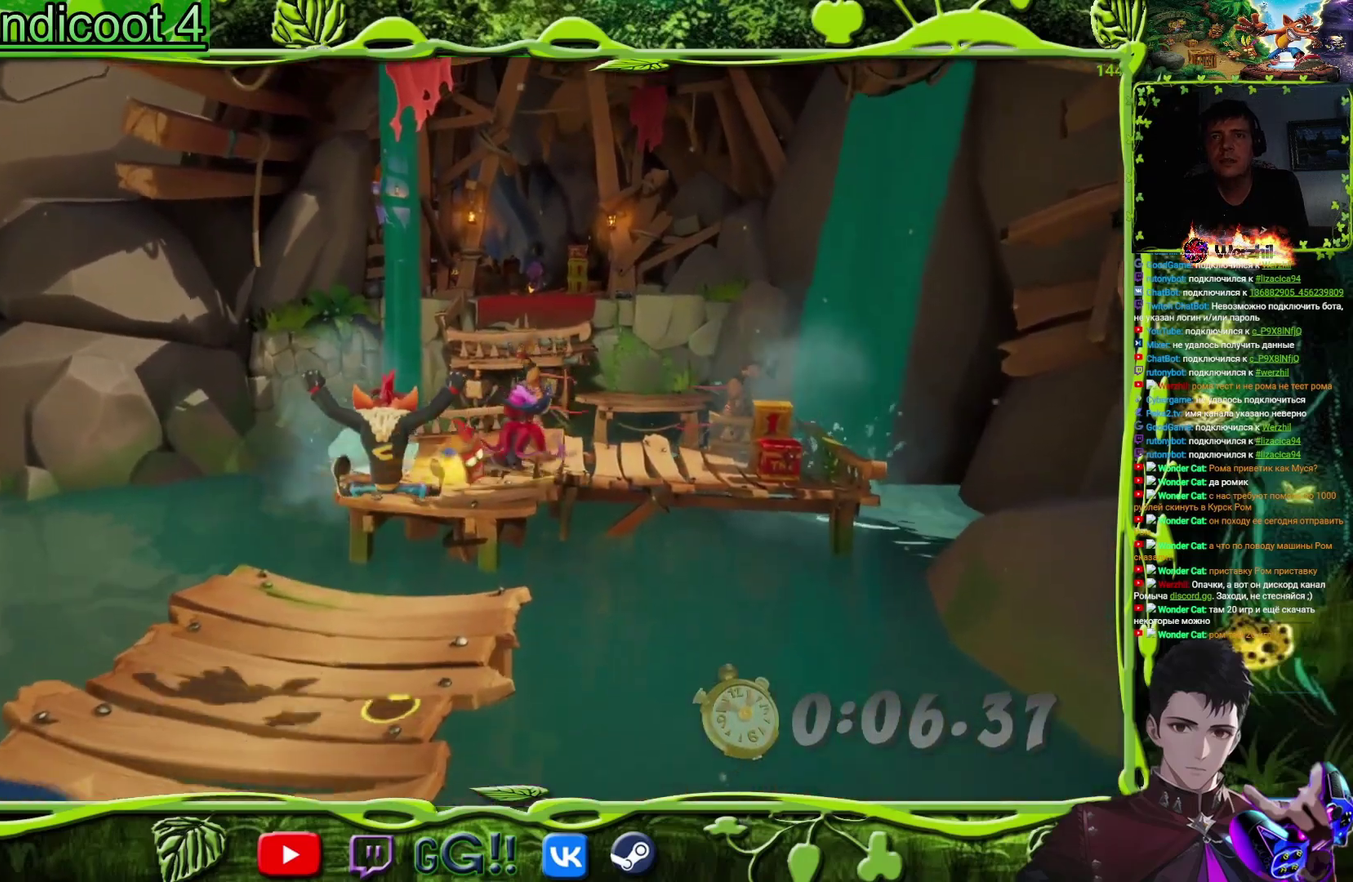
{"buttons": ["CROSS", "DPAD_UP"], "events": [[317, "CROSS", "down"]]}
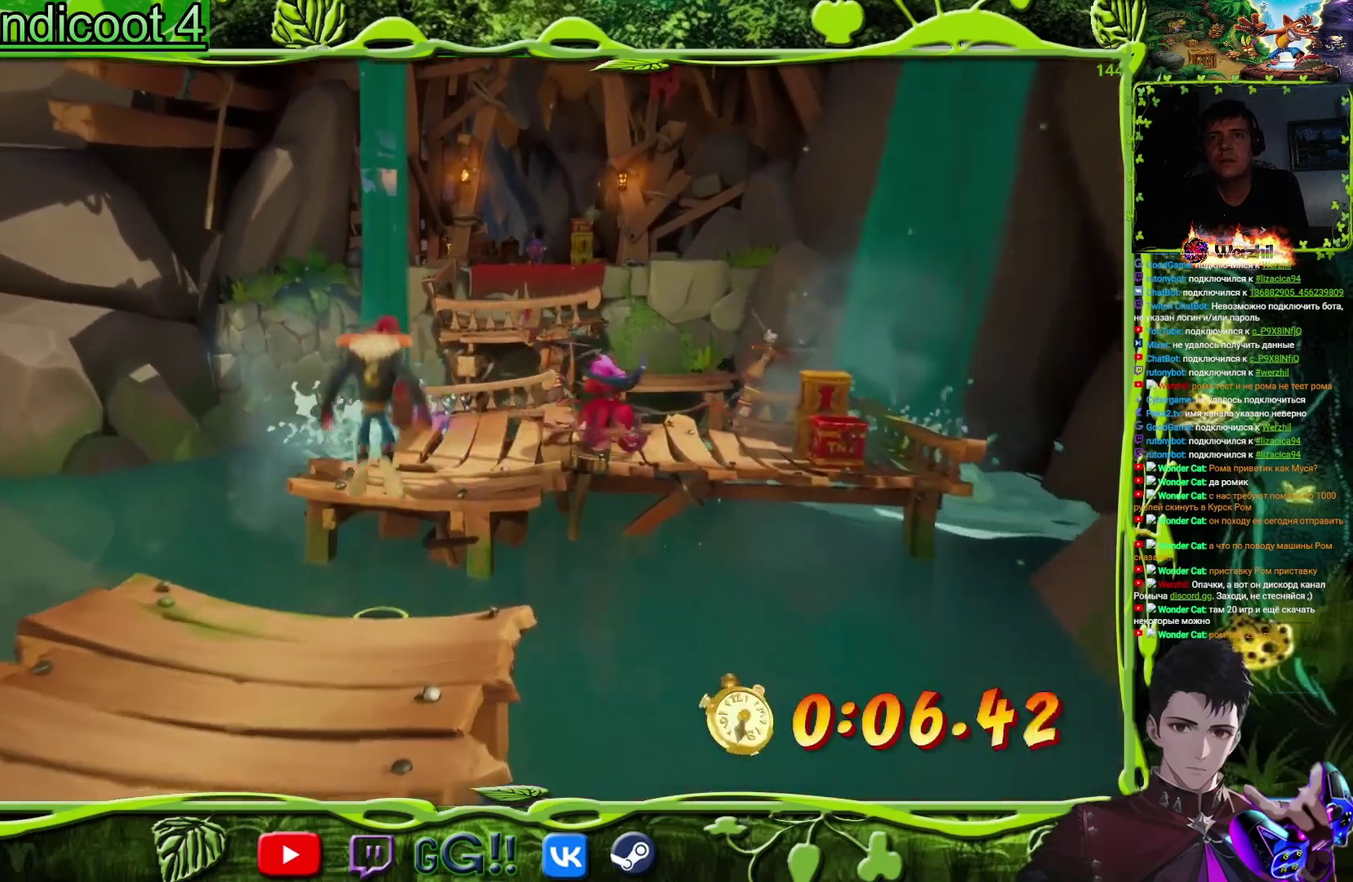
{"buttons": ["SQUARE", "DPAD_UP"], "events": [[117, "CROSS", "up"], [150, "SQUARE", "down"], [267, "SQUARE", "up"], [417, "SQUARE", "down"]]}
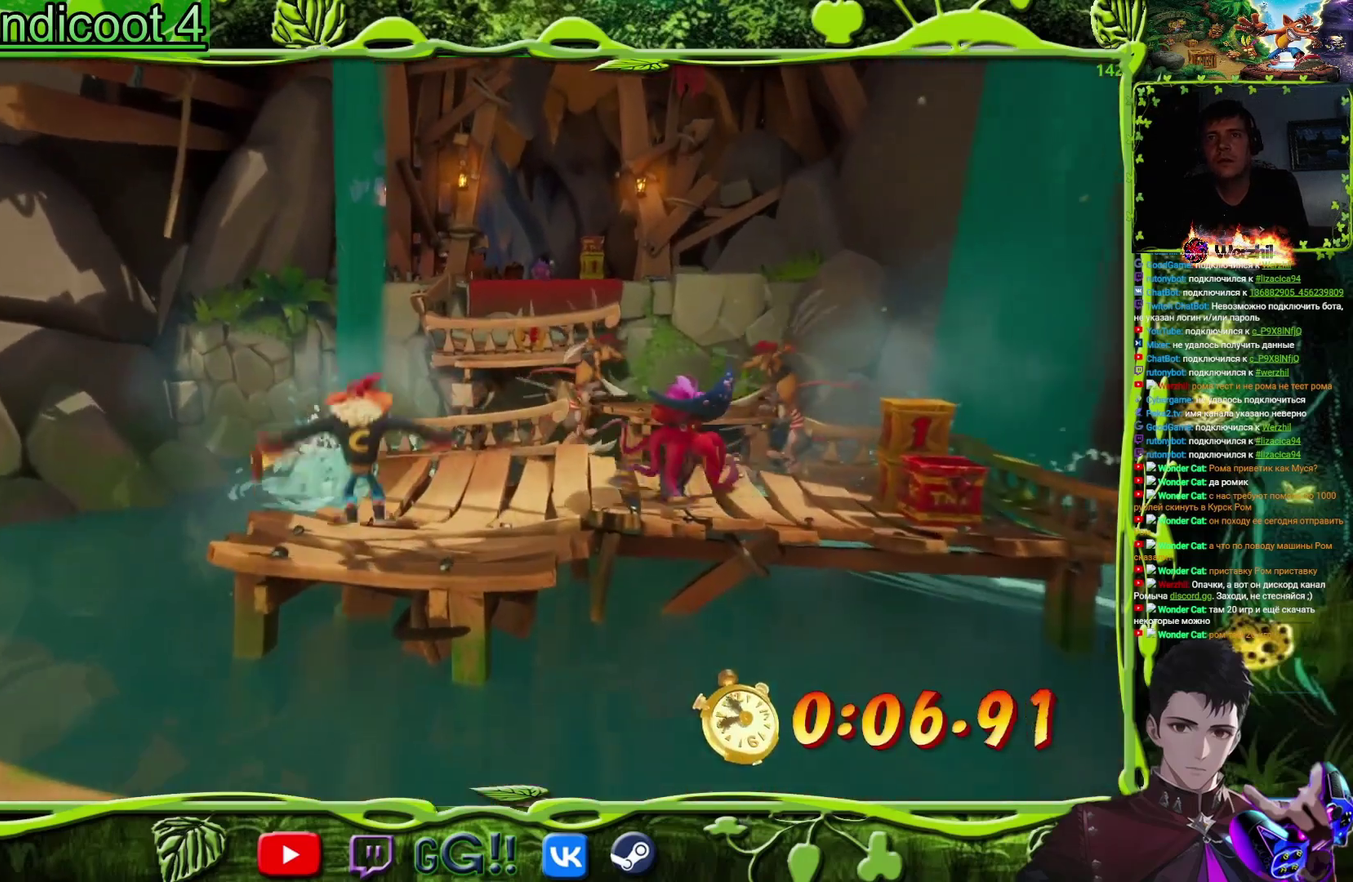
{"buttons": ["CROSS", "DPAD_UP", "DPAD_RIGHT"], "events": [[50, "DPAD_RIGHT", "down"], [83, "SQUARE", "up"], [283, "CROSS", "down"]]}
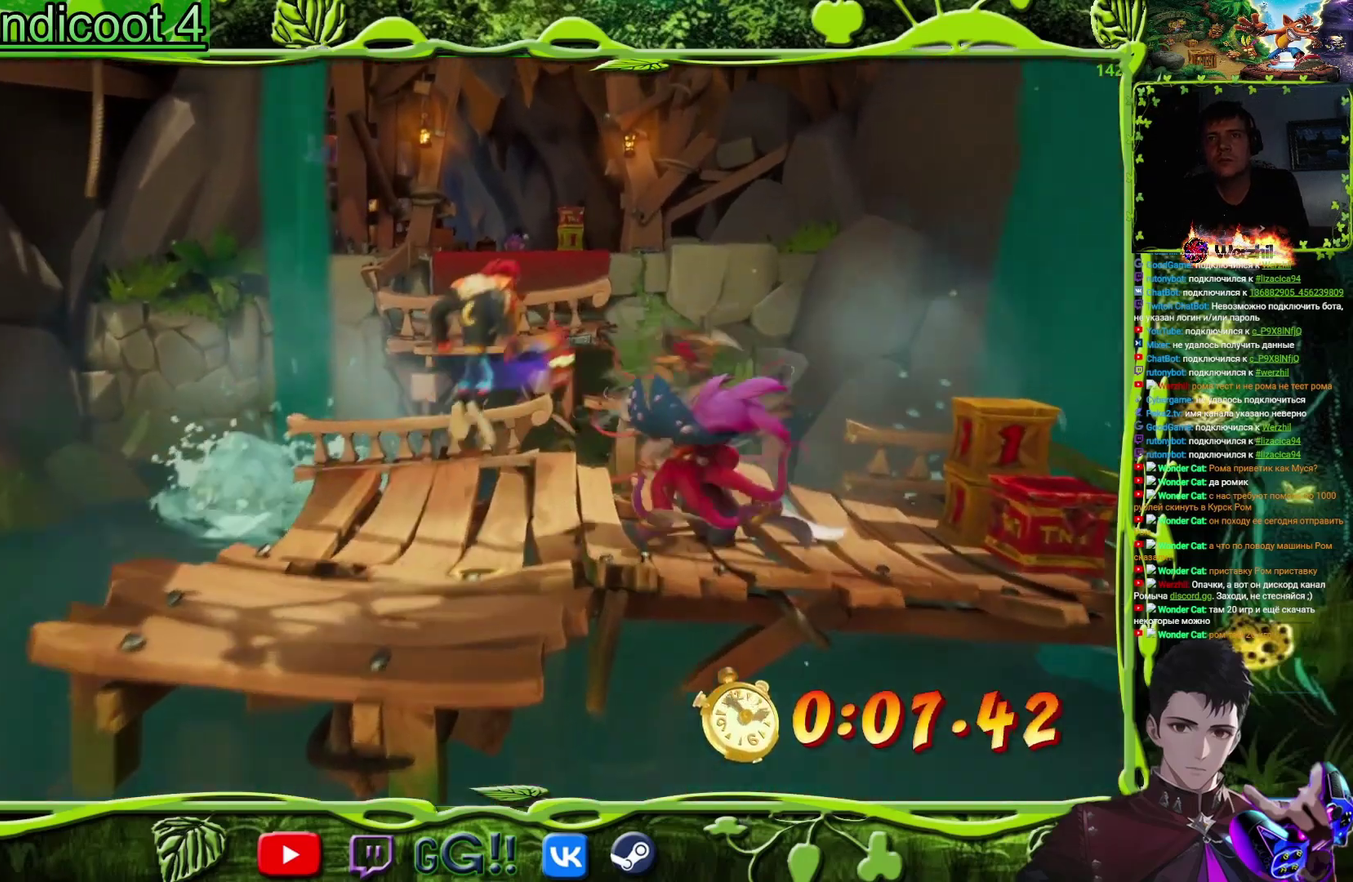
{"buttons": ["DPAD_RIGHT"], "events": [[17, "CROSS", "up"], [67, "CROSS", "down"], [200, "DPAD_UP", "up"], [250, "CROSS", "up"]]}
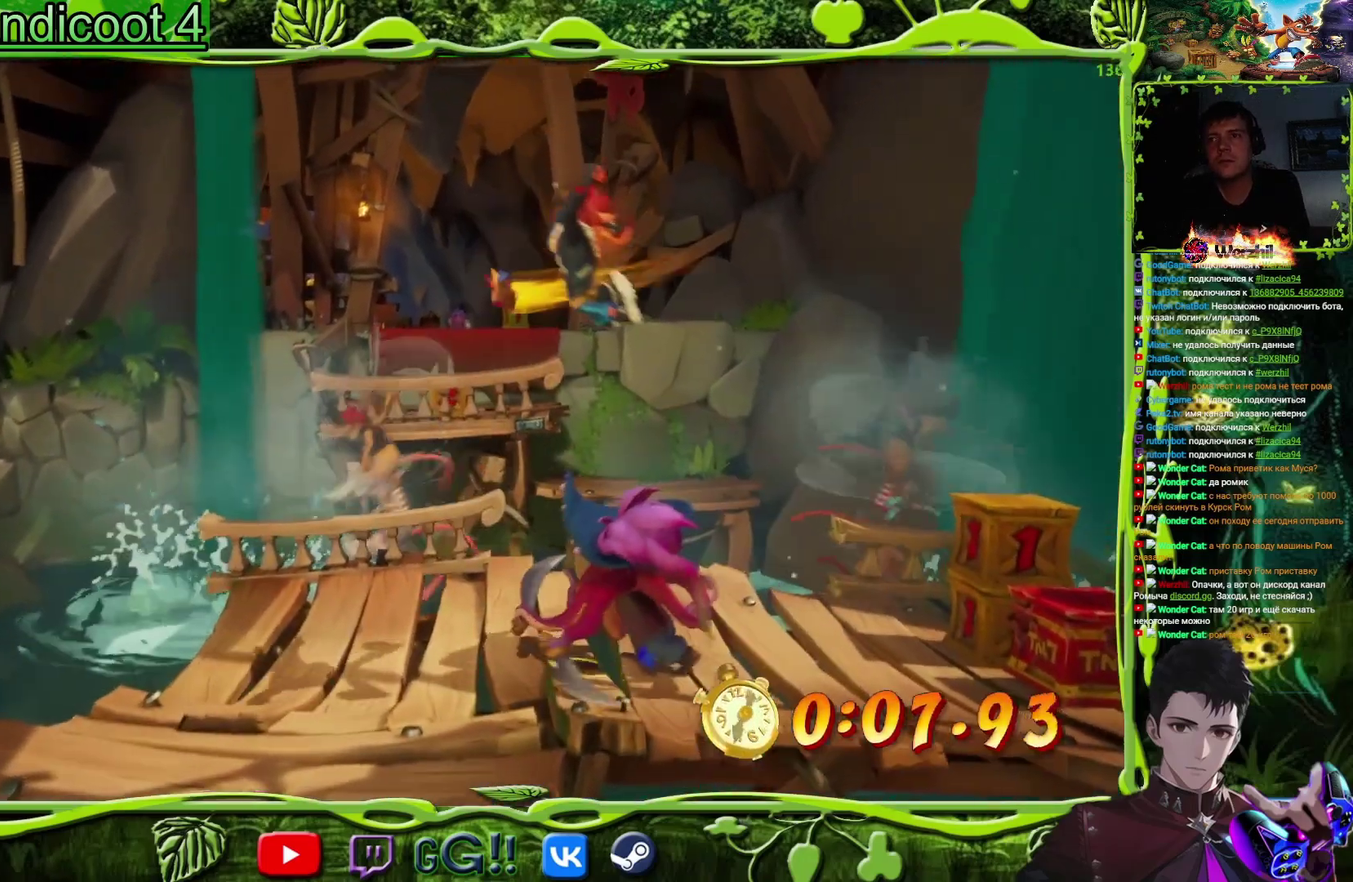
{"buttons": ["SQUARE", "DPAD_UP"], "events": [[467, "DPAD_UP", "down"], [467, "SQUARE", "down"], [500, "DPAD_RIGHT", "up"]]}
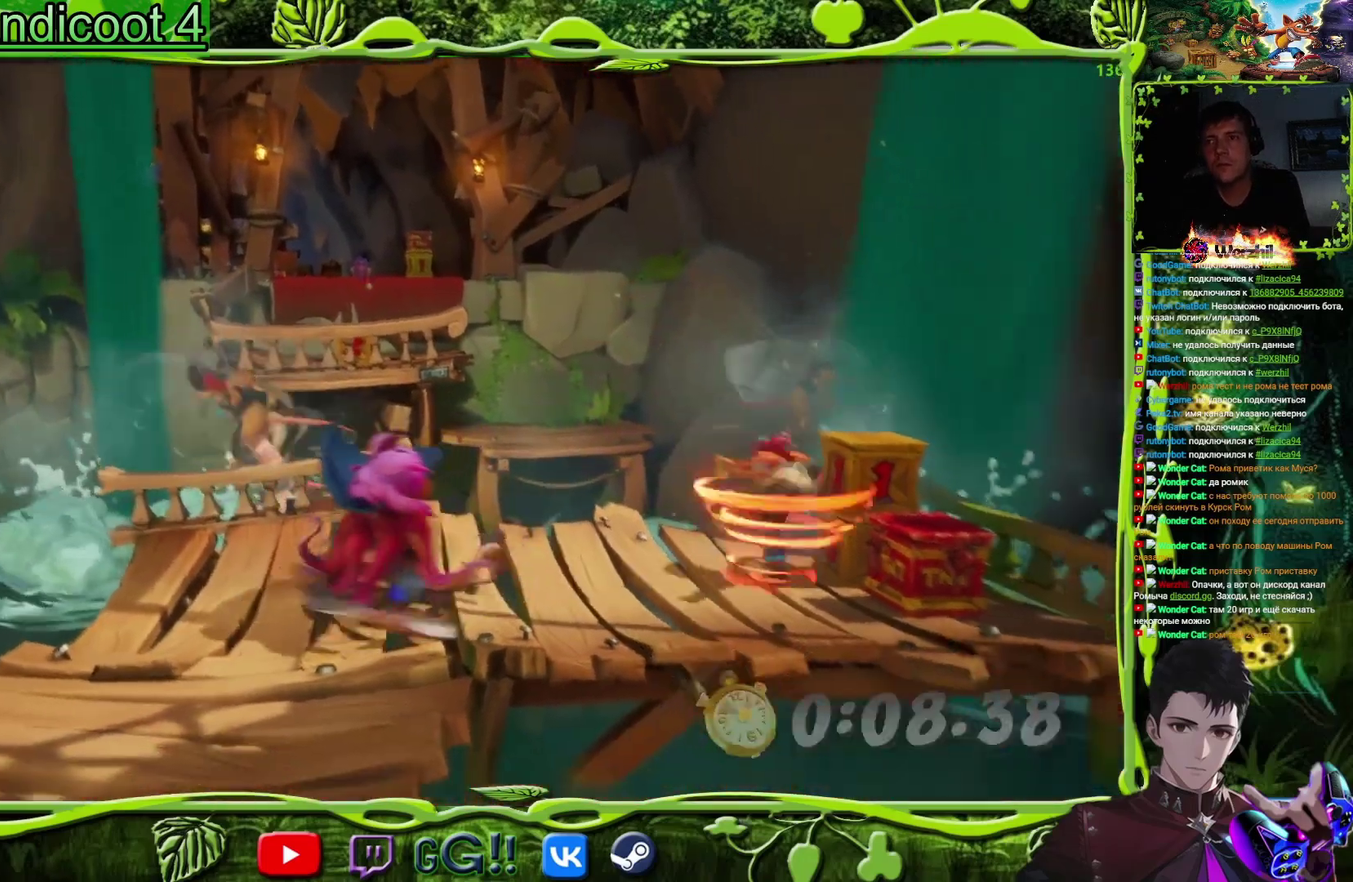
{"buttons": ["CROSS", "DPAD_UP", "DPAD_LEFT"], "events": [[17, "DPAD_LEFT", "down"], [100, "SQUARE", "up"], [417, "CROSS", "down"]]}
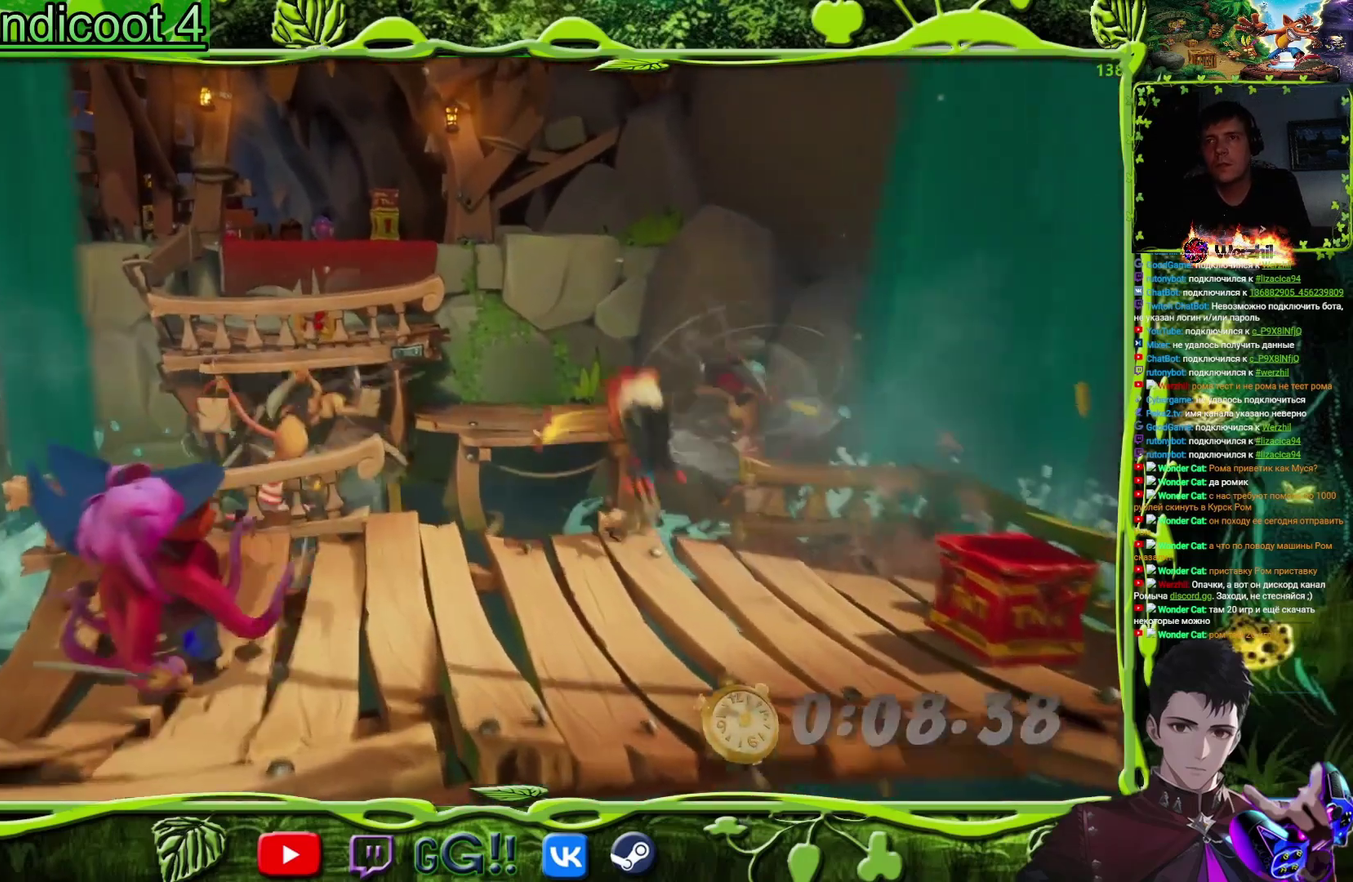
{"buttons": ["CROSS", "DPAD_UP"], "events": [[150, "CROSS", "up"], [250, "DPAD_LEFT", "up"], [367, "DPAD_LEFT", "down"], [433, "CROSS", "down"], [500, "DPAD_LEFT", "up"]]}
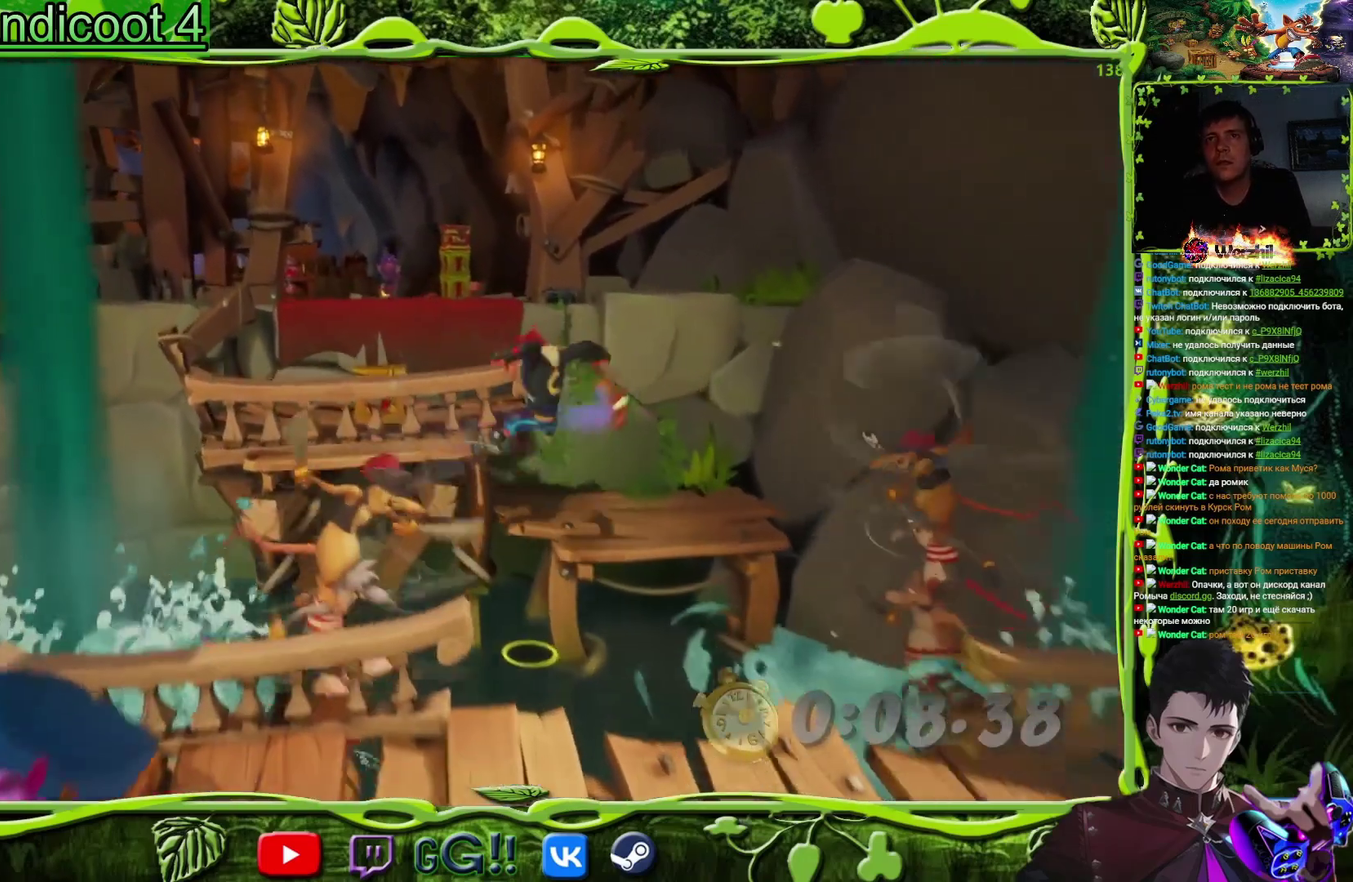
{"buttons": ["DPAD_UP", "DPAD_LEFT"], "events": [[134, "DPAD_LEFT", "down"], [367, "DPAD_LEFT", "up"], [417, "DPAD_LEFT", "down"], [467, "CROSS", "up"]]}
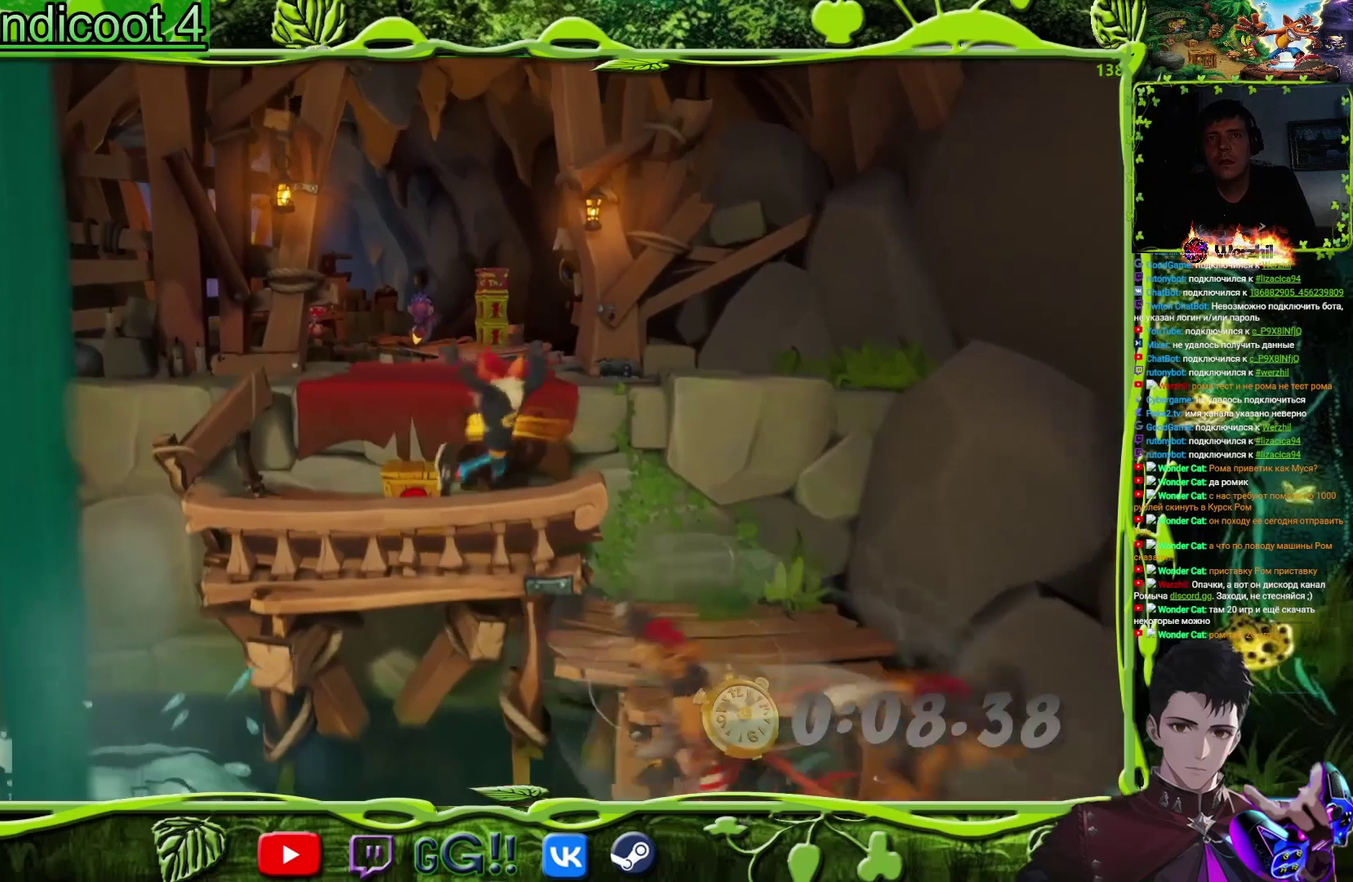
{"buttons": ["CROSS", "DPAD_UP"], "events": [[33, "SQUARE", "down"], [100, "DPAD_LEFT", "up"], [250, "SQUARE", "up"], [467, "CROSS", "down"]]}
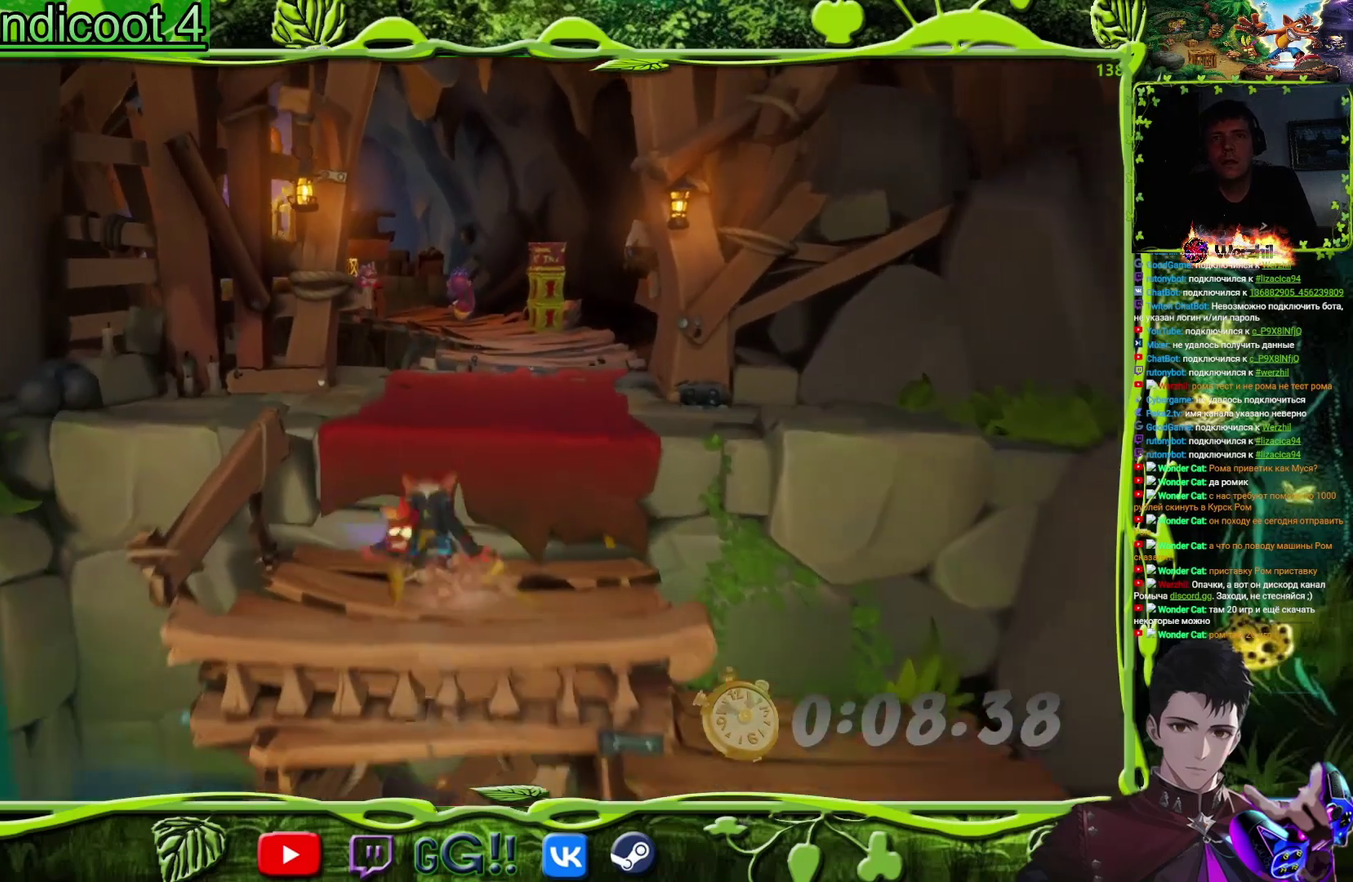
{"buttons": ["DPAD_UP", "DPAD_RIGHT"], "events": [[250, "DPAD_RIGHT", "down"], [317, "CROSS", "up"]]}
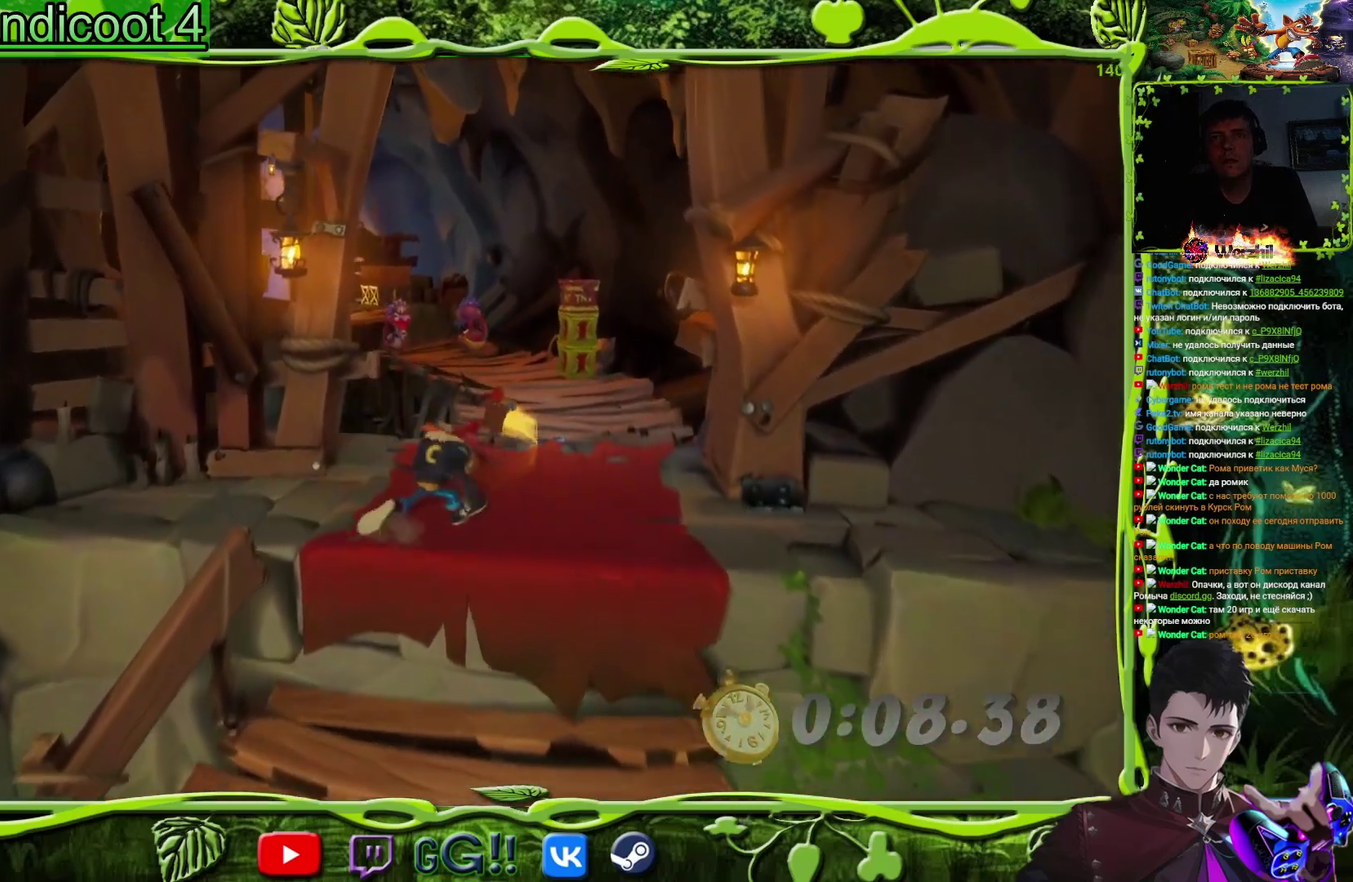
{"buttons": ["CIRCLE", "DPAD_UP"], "events": [[267, "DPAD_RIGHT", "up"], [417, "CIRCLE", "down"]]}
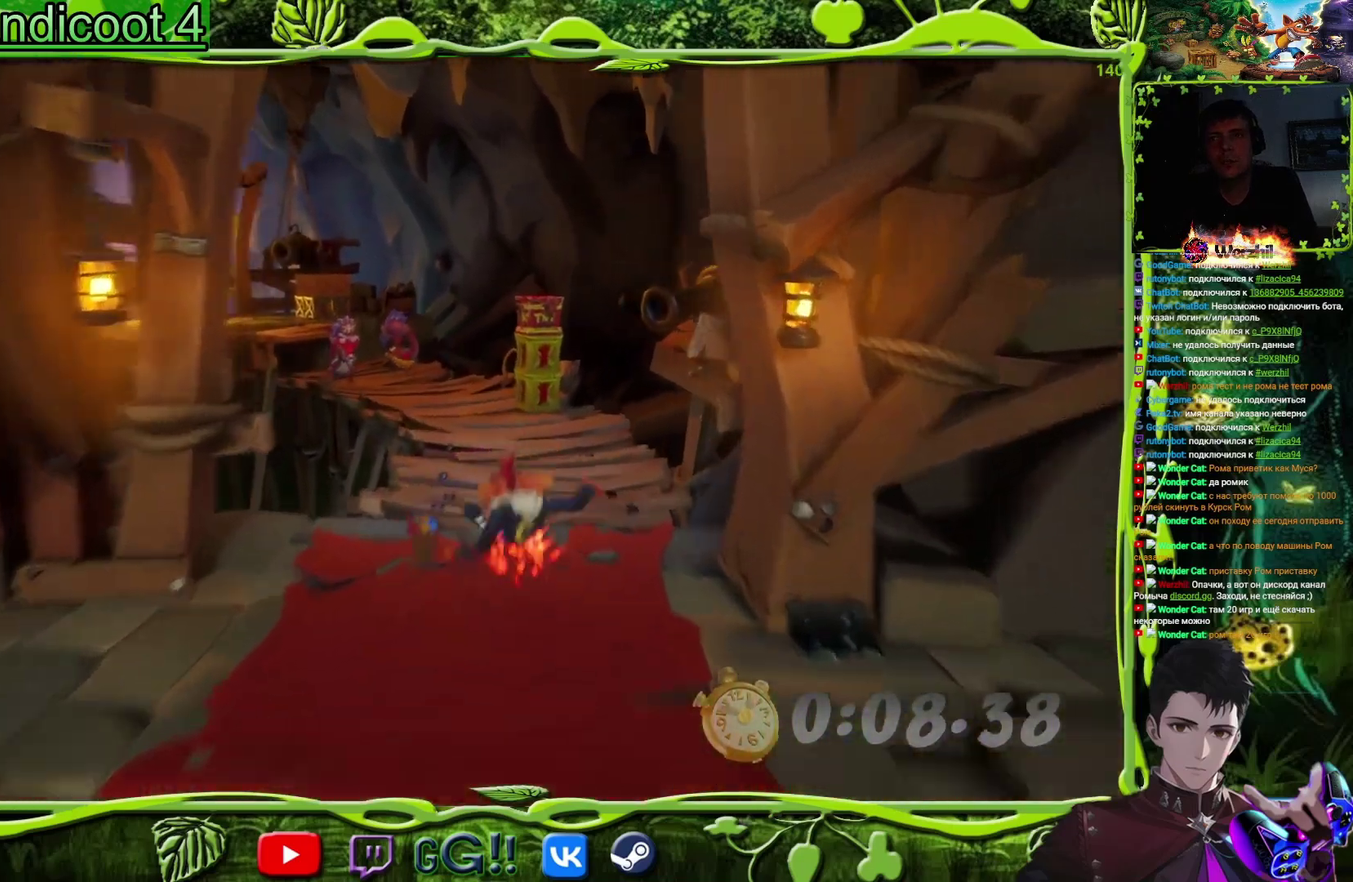
{"buttons": ["SQUARE", "DPAD_UP"], "events": [[34, "CIRCLE", "up"], [134, "SQUARE", "down"], [267, "SQUARE", "up"], [317, "DPAD_RIGHT", "down"], [434, "DPAD_RIGHT", "up"], [467, "SQUARE", "down"]]}
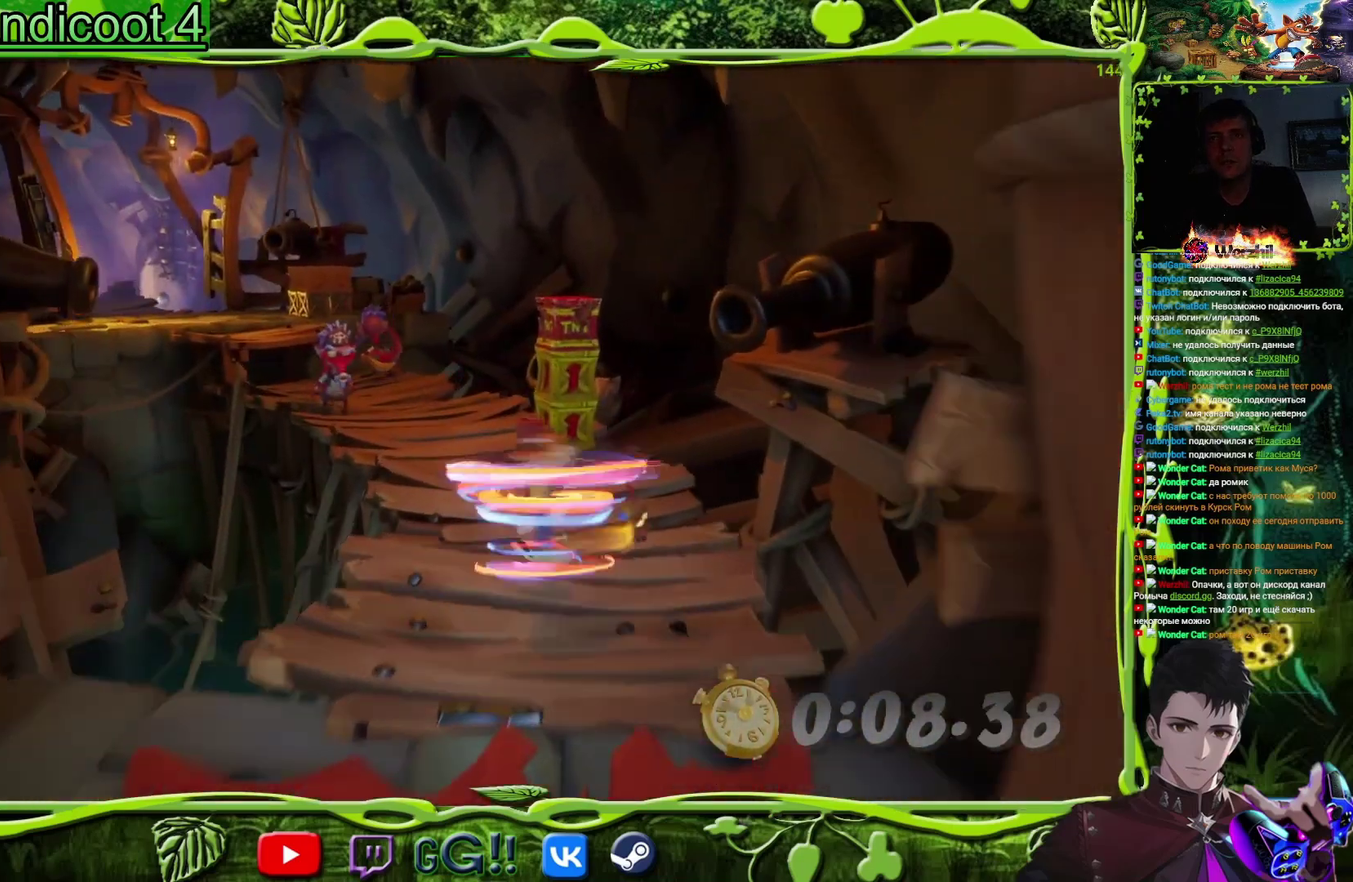
{"buttons": ["DPAD_UP"], "events": [[100, "SQUARE", "up"], [267, "DPAD_RIGHT", "down"], [317, "SQUARE", "down"], [383, "DPAD_RIGHT", "up"], [484, "SQUARE", "up"]]}
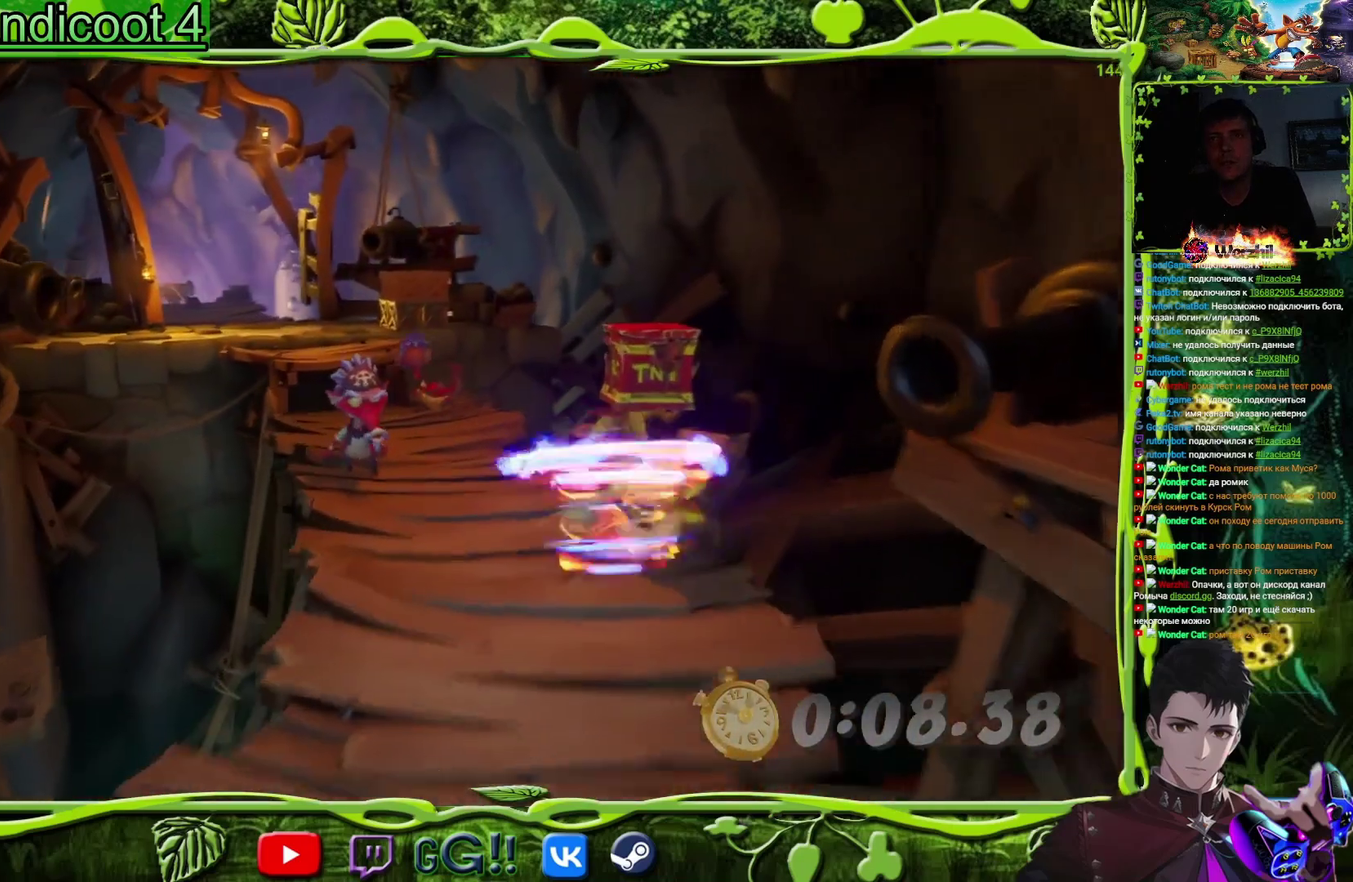
{"buttons": ["DPAD_UP", "DPAD_LEFT"], "events": [[17, "DPAD_LEFT", "down"], [217, "DPAD_LEFT", "up"], [467, "DPAD_LEFT", "down"]]}
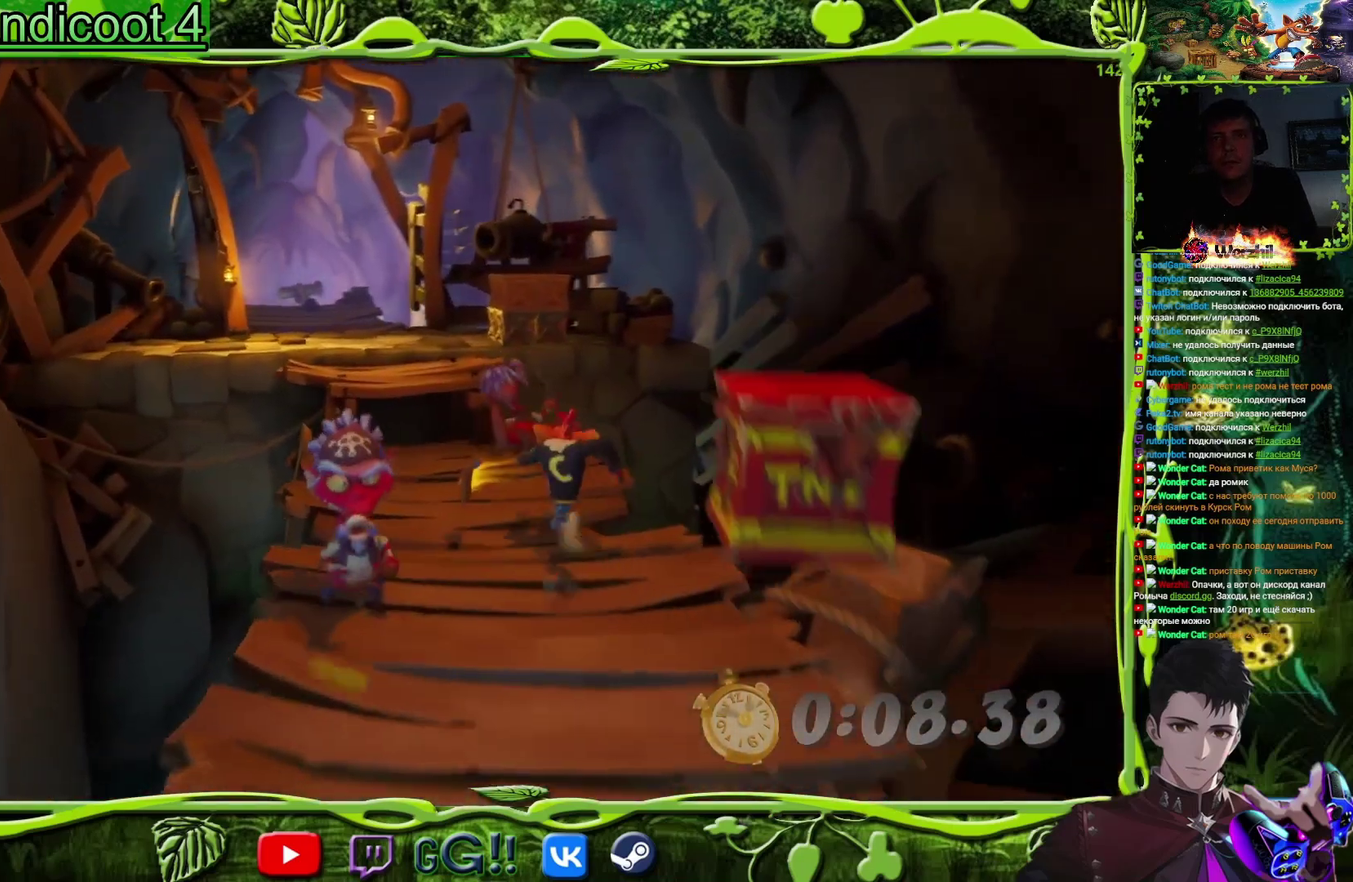
{"buttons": ["CROSS", "DPAD_UP"], "events": [[184, "SQUARE", "down"], [267, "SQUARE", "up"], [367, "CROSS", "down"], [417, "DPAD_LEFT", "up"]]}
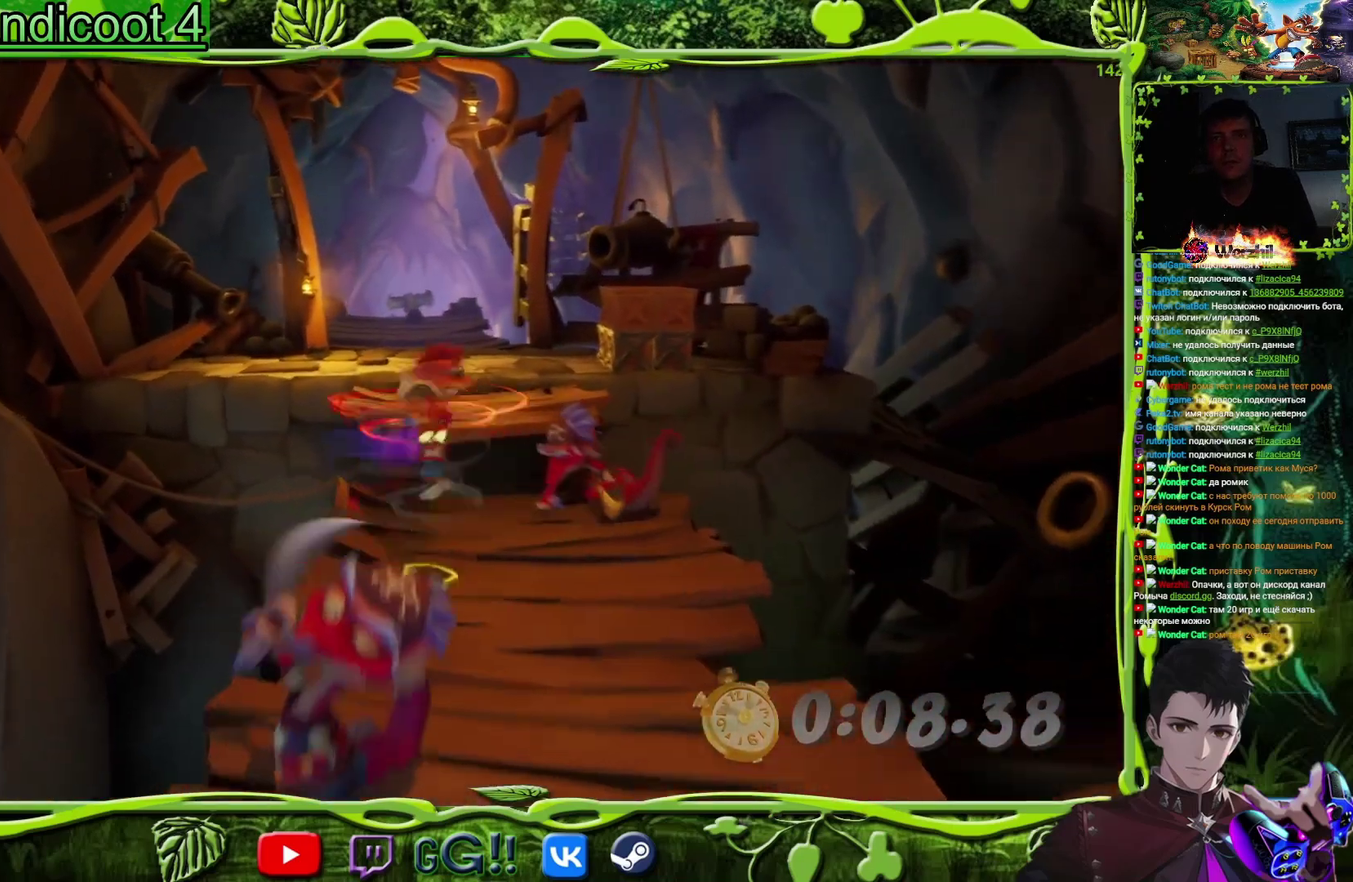
{"buttons": ["SQUARE", "DPAD_UP", "DPAD_RIGHT"], "events": [[100, "SQUARE", "down"], [233, "SQUARE", "up"], [333, "CROSS", "up"], [367, "DPAD_RIGHT", "down"], [400, "DPAD_UP", "up"], [433, "SQUARE", "down"], [500, "DPAD_UP", "down"]]}
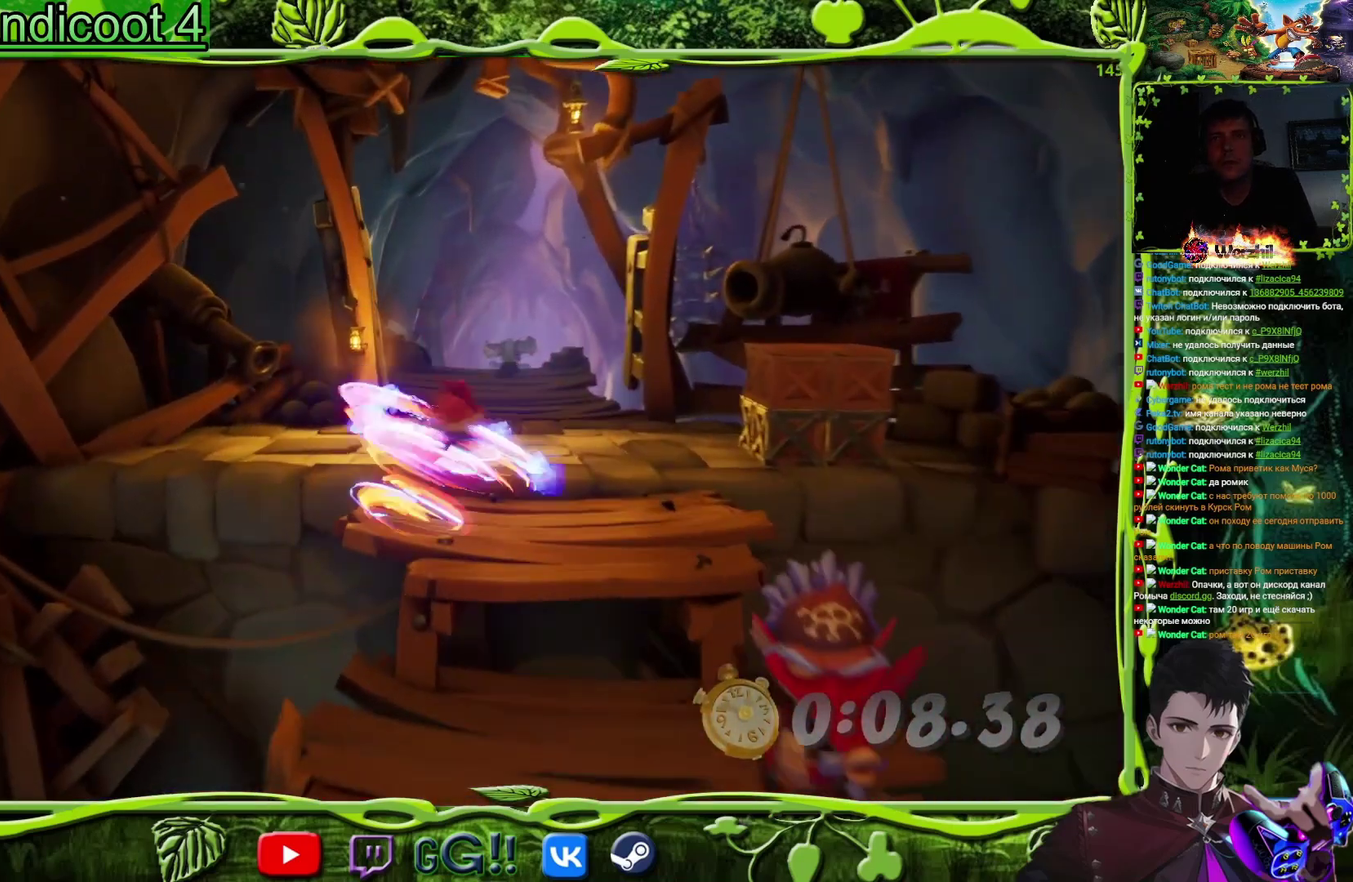
{"buttons": ["SQUARE", "DPAD_UP"], "events": [[83, "SQUARE", "up"], [117, "DPAD_RIGHT", "up"], [150, "CROSS", "down"], [300, "CROSS", "up"], [417, "SQUARE", "down"]]}
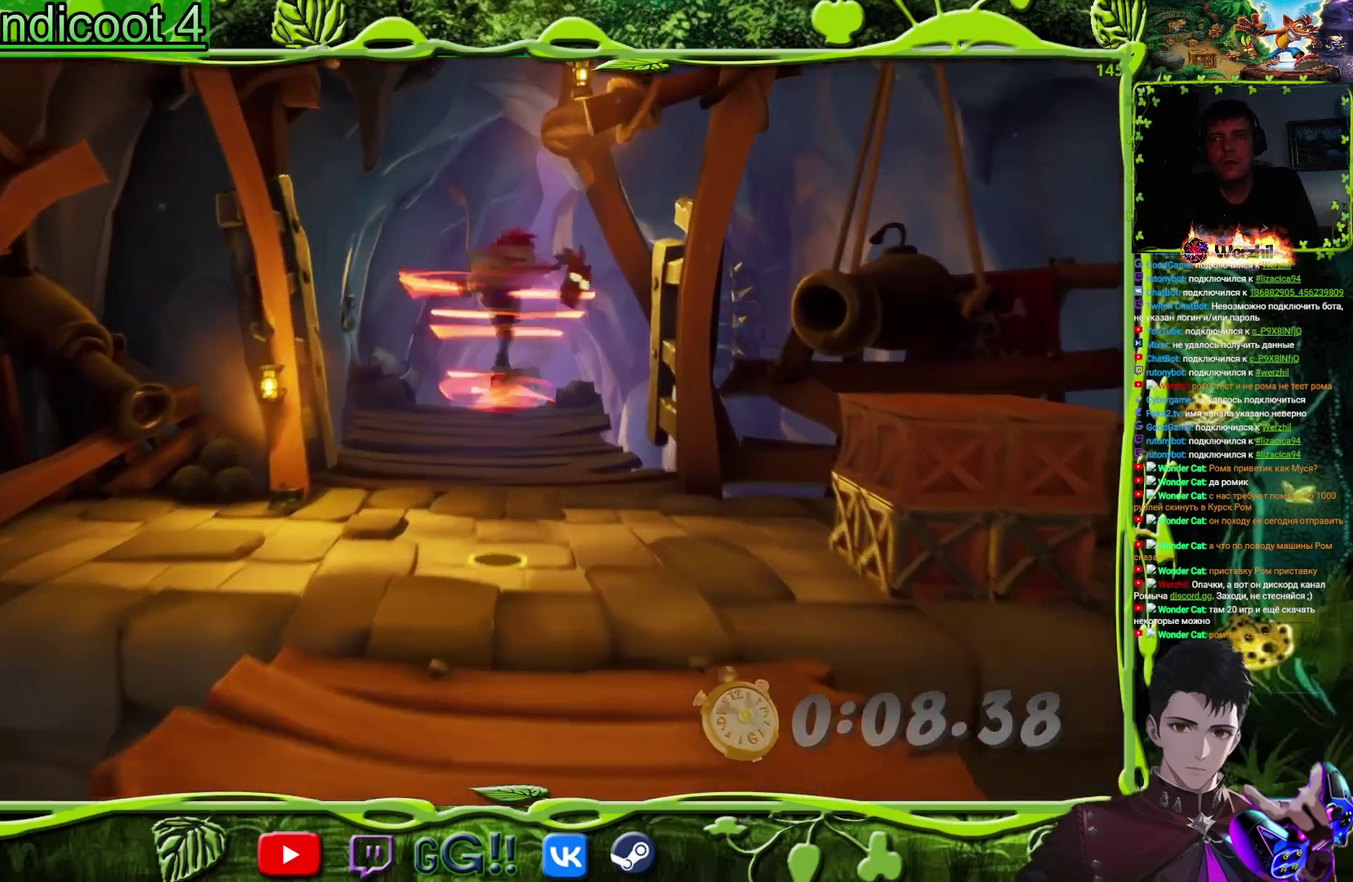
{"buttons": ["DPAD_UP"], "events": [[33, "SQUARE", "up"], [317, "SQUARE", "down"], [450, "SQUARE", "up"]]}
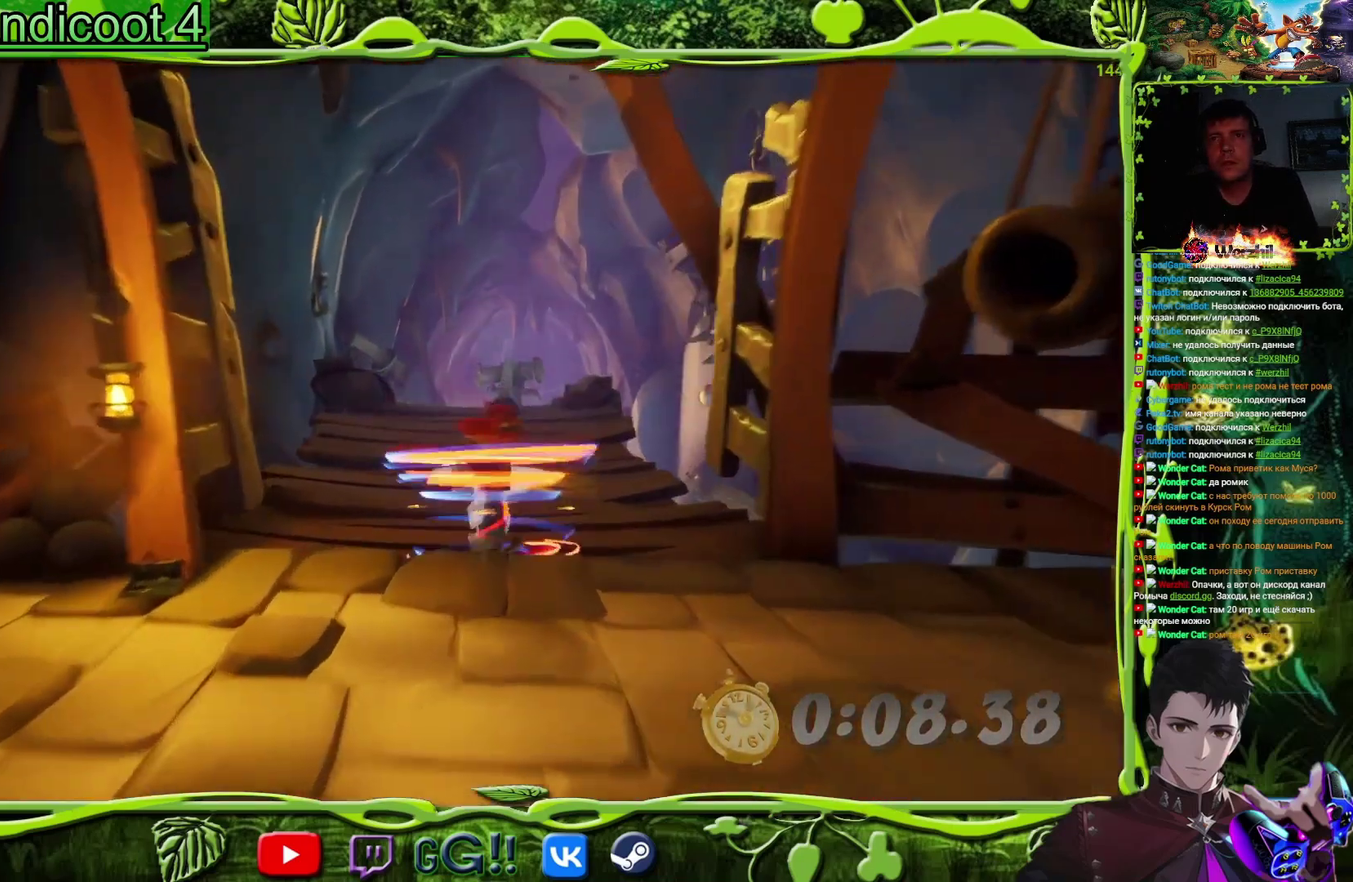
{"buttons": ["DPAD_UP", "DPAD_RIGHT"], "events": [[150, "SQUARE", "down"], [300, "SQUARE", "up"], [417, "DPAD_RIGHT", "down"]]}
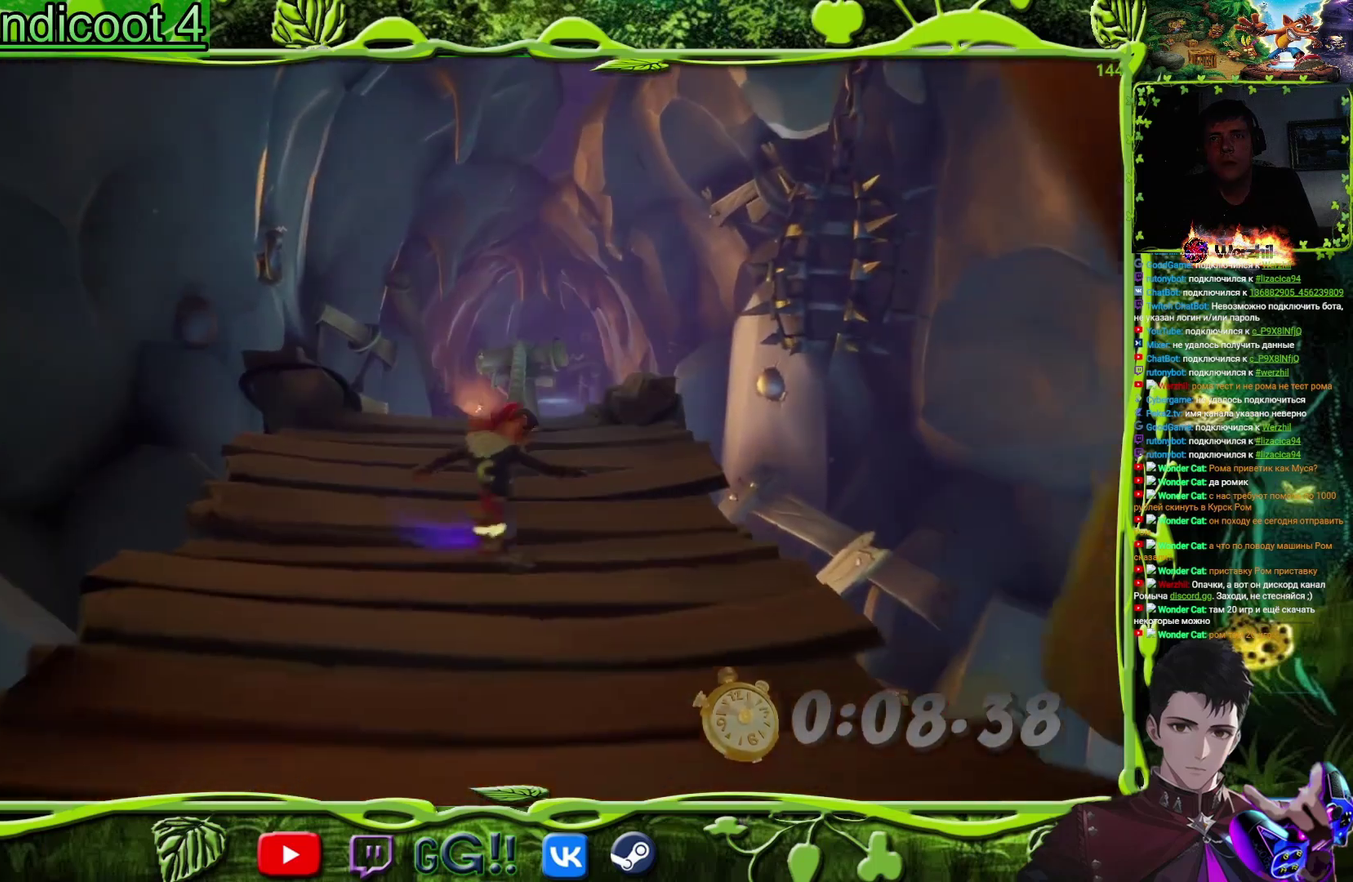
{"buttons": ["DPAD_UP"], "events": [[33, "DPAD_RIGHT", "up"]]}
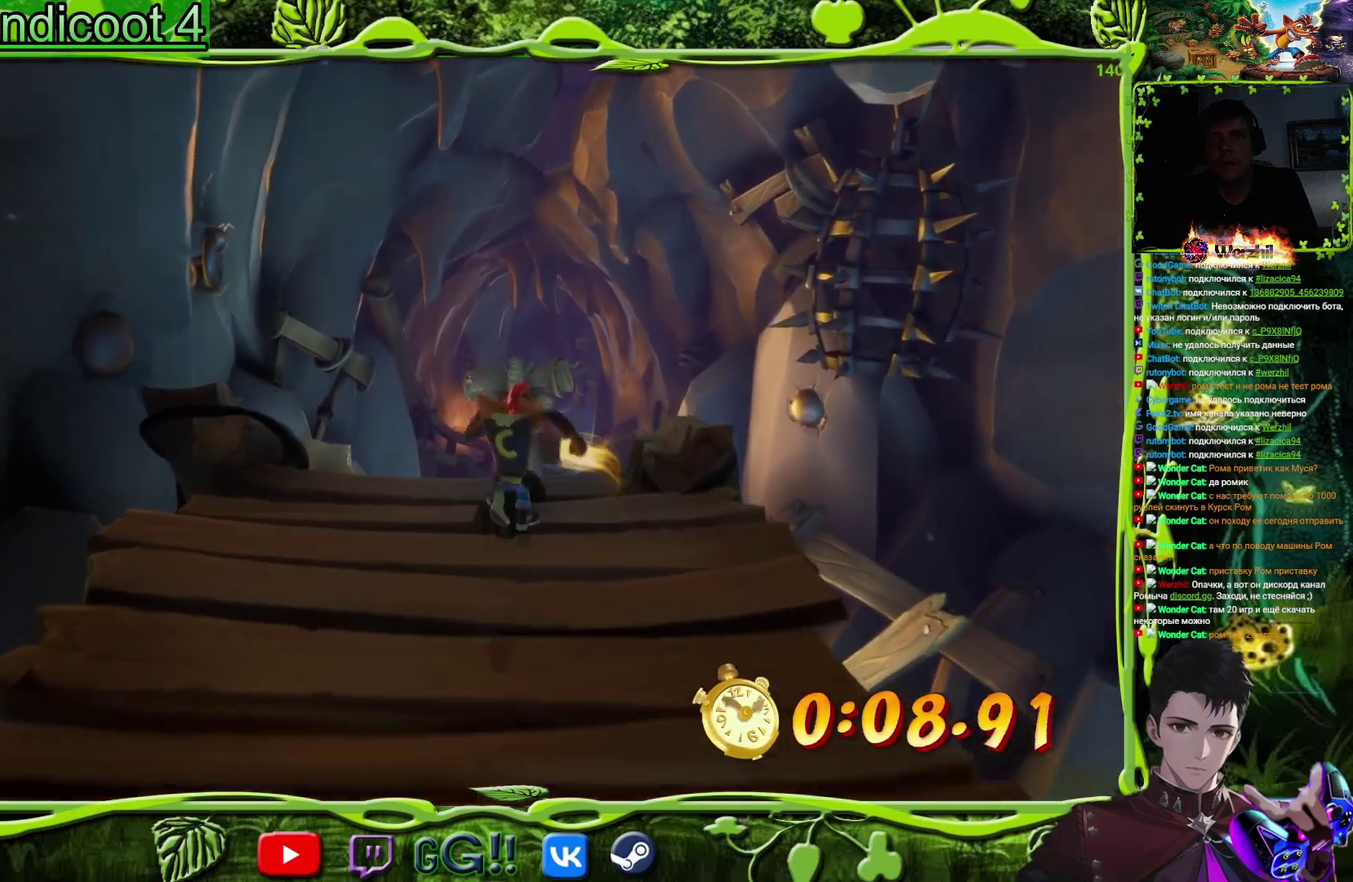
{"buttons": [], "events": [[450, "DPAD_UP", "up"]]}